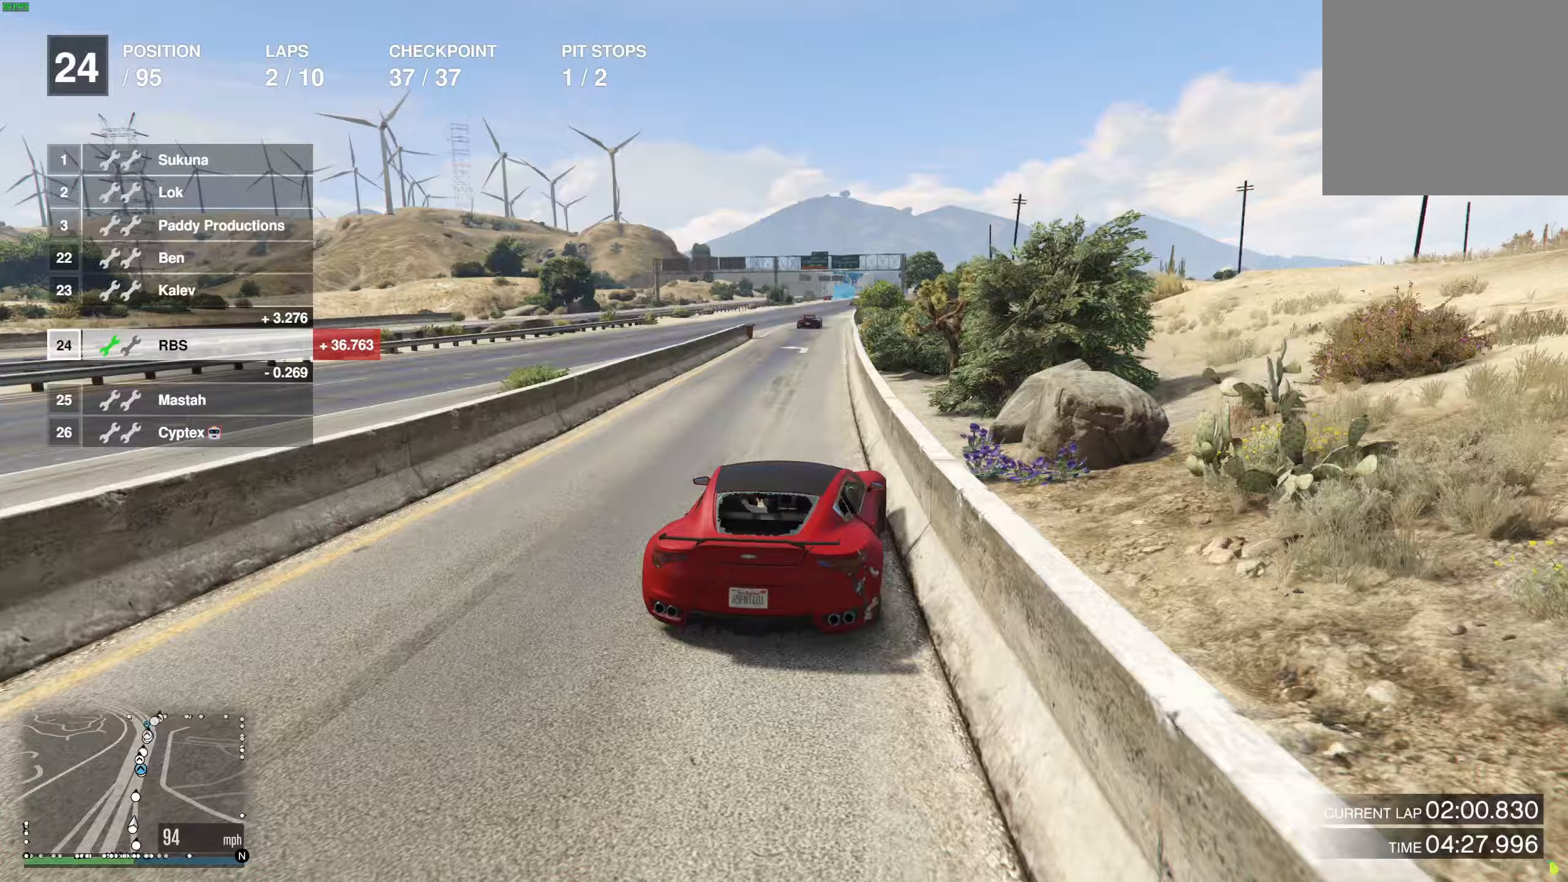
Gameplay with a controller (Xbox layout); each line is a JSON object with the inputs held at the frame after it. "events" lists button and stick changes between this image and that frame as [ms after this image, input, new state], when the widget could be followed in between.
{"buttons": ["R2"], "left_stick": "right", "right_stick": "center", "events": [[483, "left_stick", "right"]]}
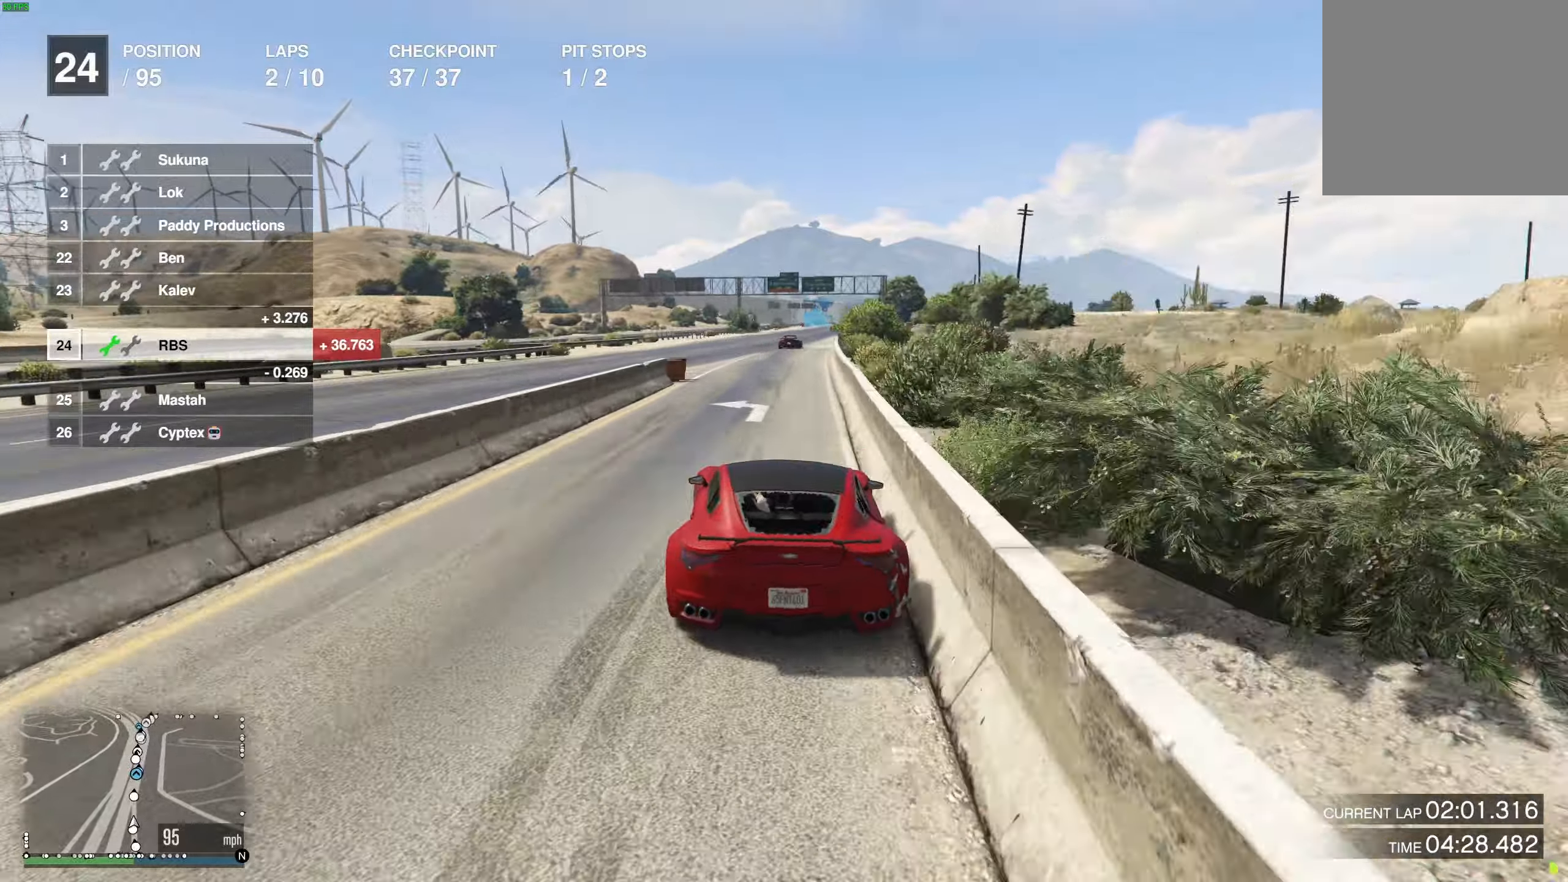
{"buttons": ["R2"], "left_stick": "center", "right_stick": "center", "events": [[133, "left_stick", "center"]]}
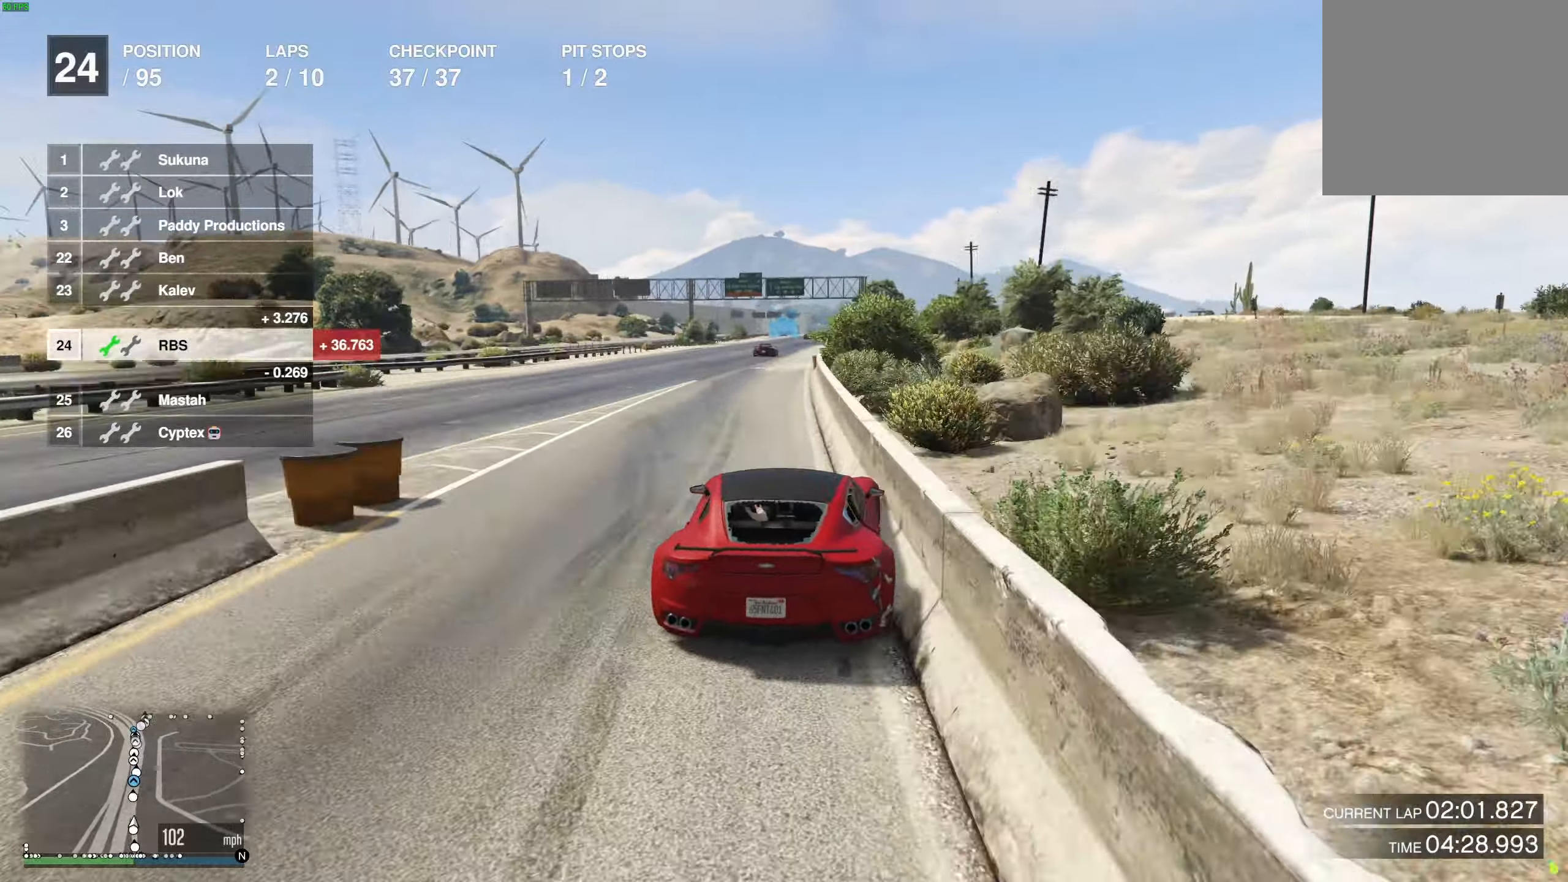
{"buttons": ["R2"], "left_stick": "right", "right_stick": "center", "events": [[467, "left_stick", "right"]]}
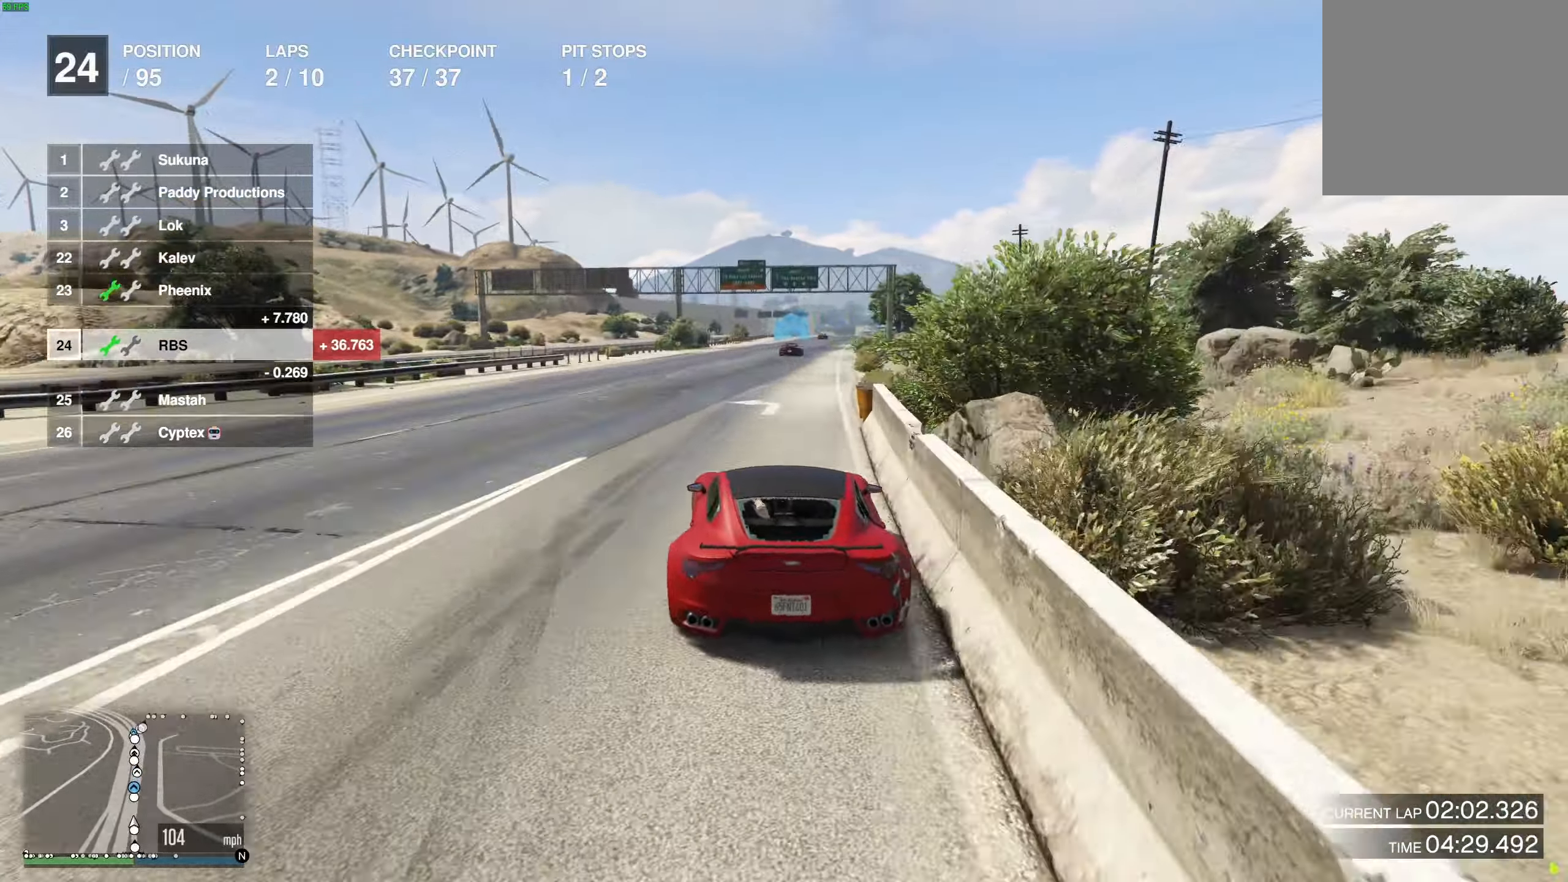
{"buttons": ["R2"], "left_stick": "center", "right_stick": "center", "events": [[67, "left_stick", "center"]]}
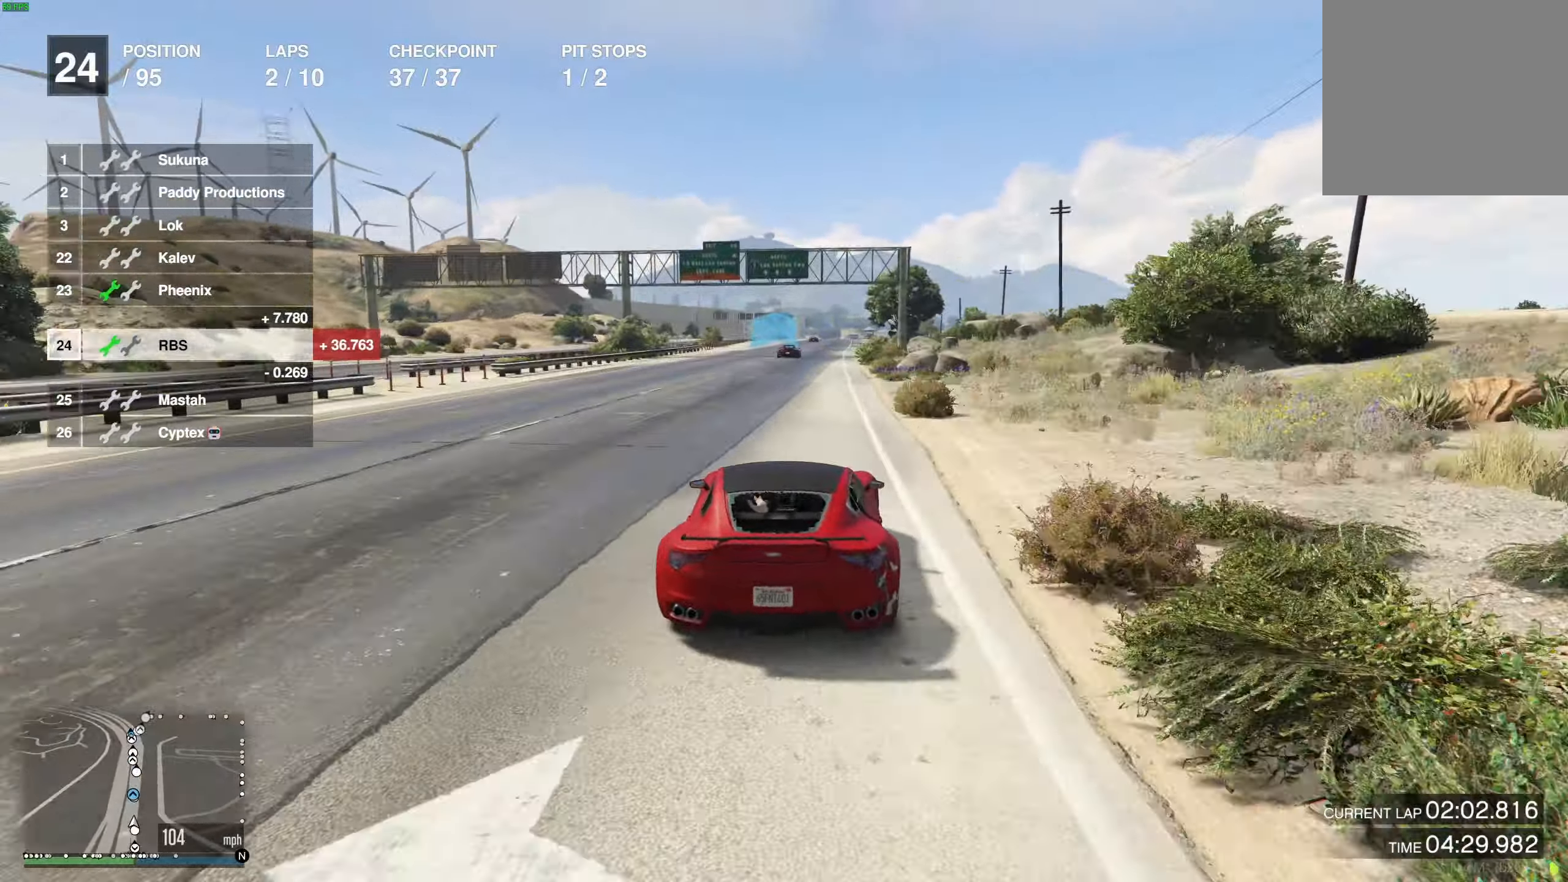
{"buttons": ["R2"], "left_stick": "center", "right_stick": "center", "events": [[183, "left_stick", "right"], [250, "left_stick", "center"], [400, "left_stick", "right"], [483, "left_stick", "center"]]}
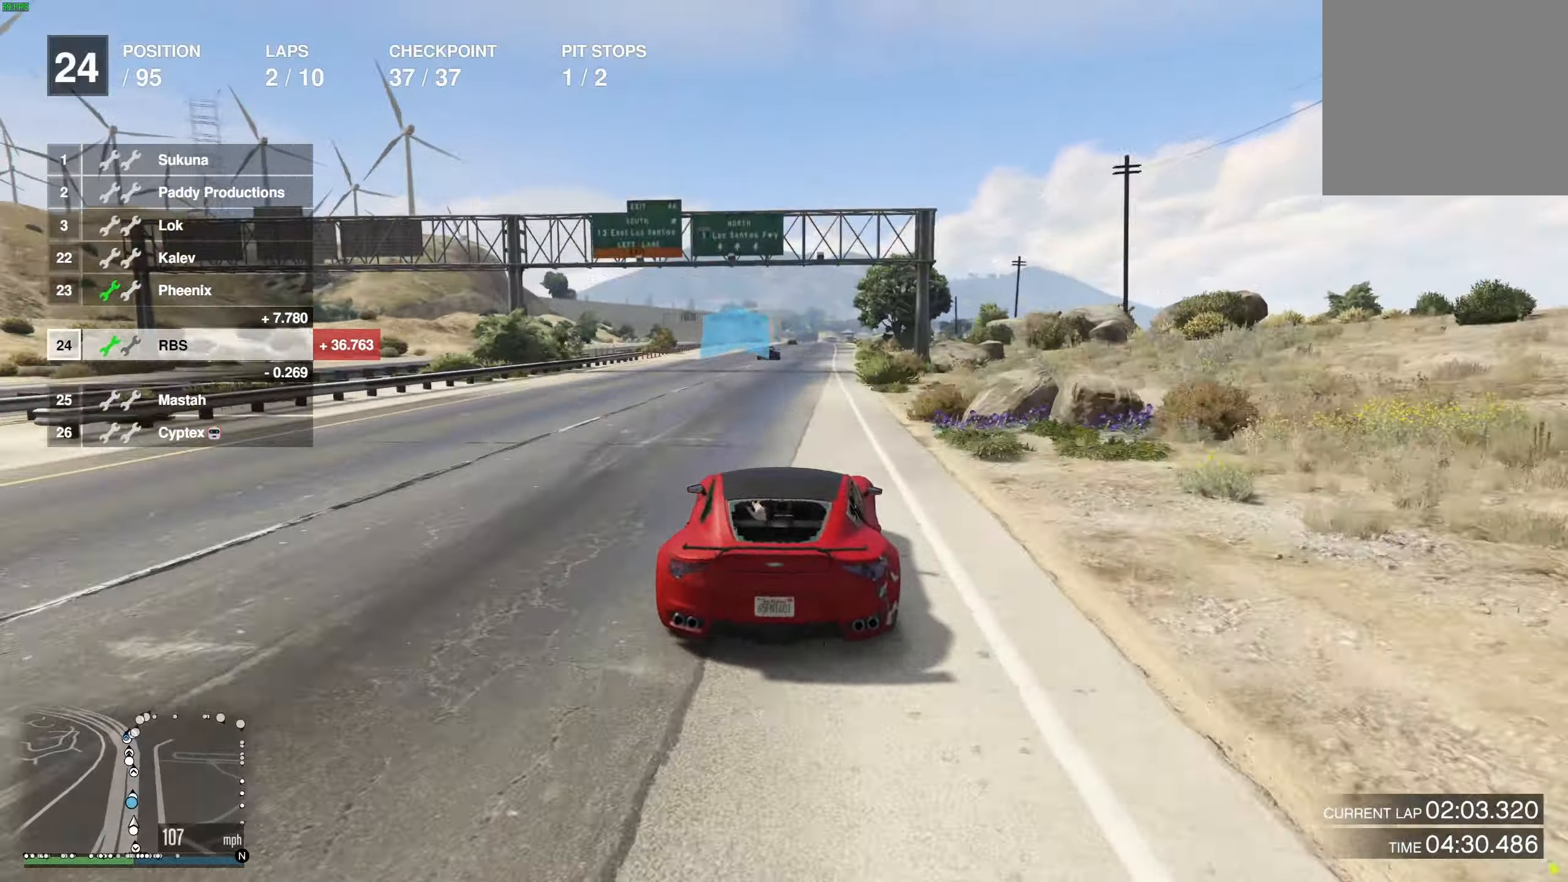
{"buttons": ["R2"], "left_stick": "right", "right_stick": "center", "events": [[483, "left_stick", "right"]]}
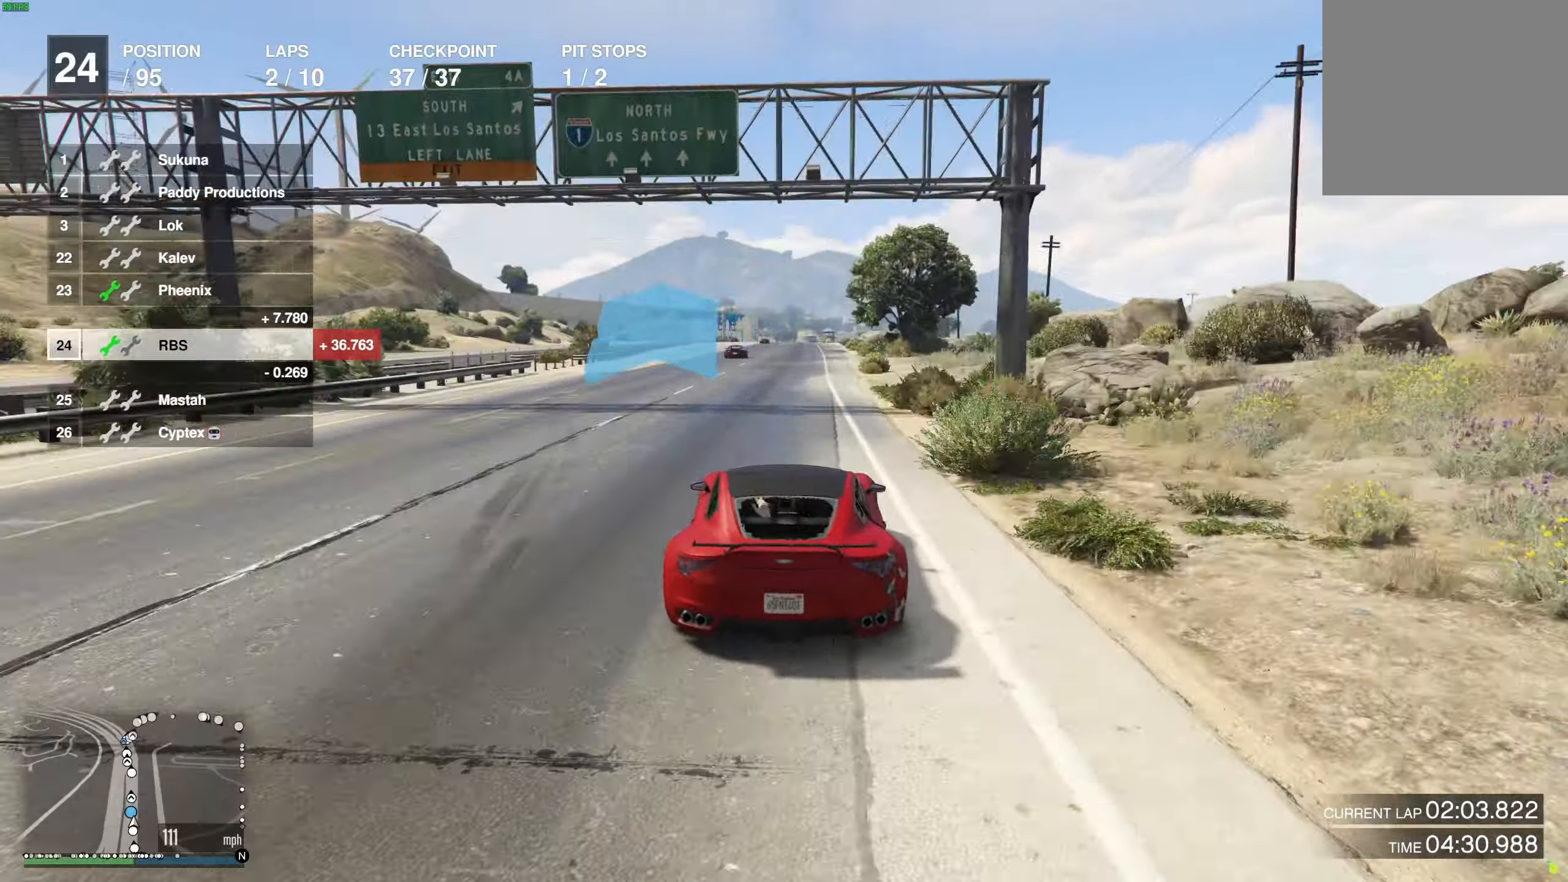
{"buttons": ["R2"], "left_stick": "center", "right_stick": "center", "events": [[67, "left_stick", "center"], [167, "left_stick", "right"], [250, "left_stick", "center"]]}
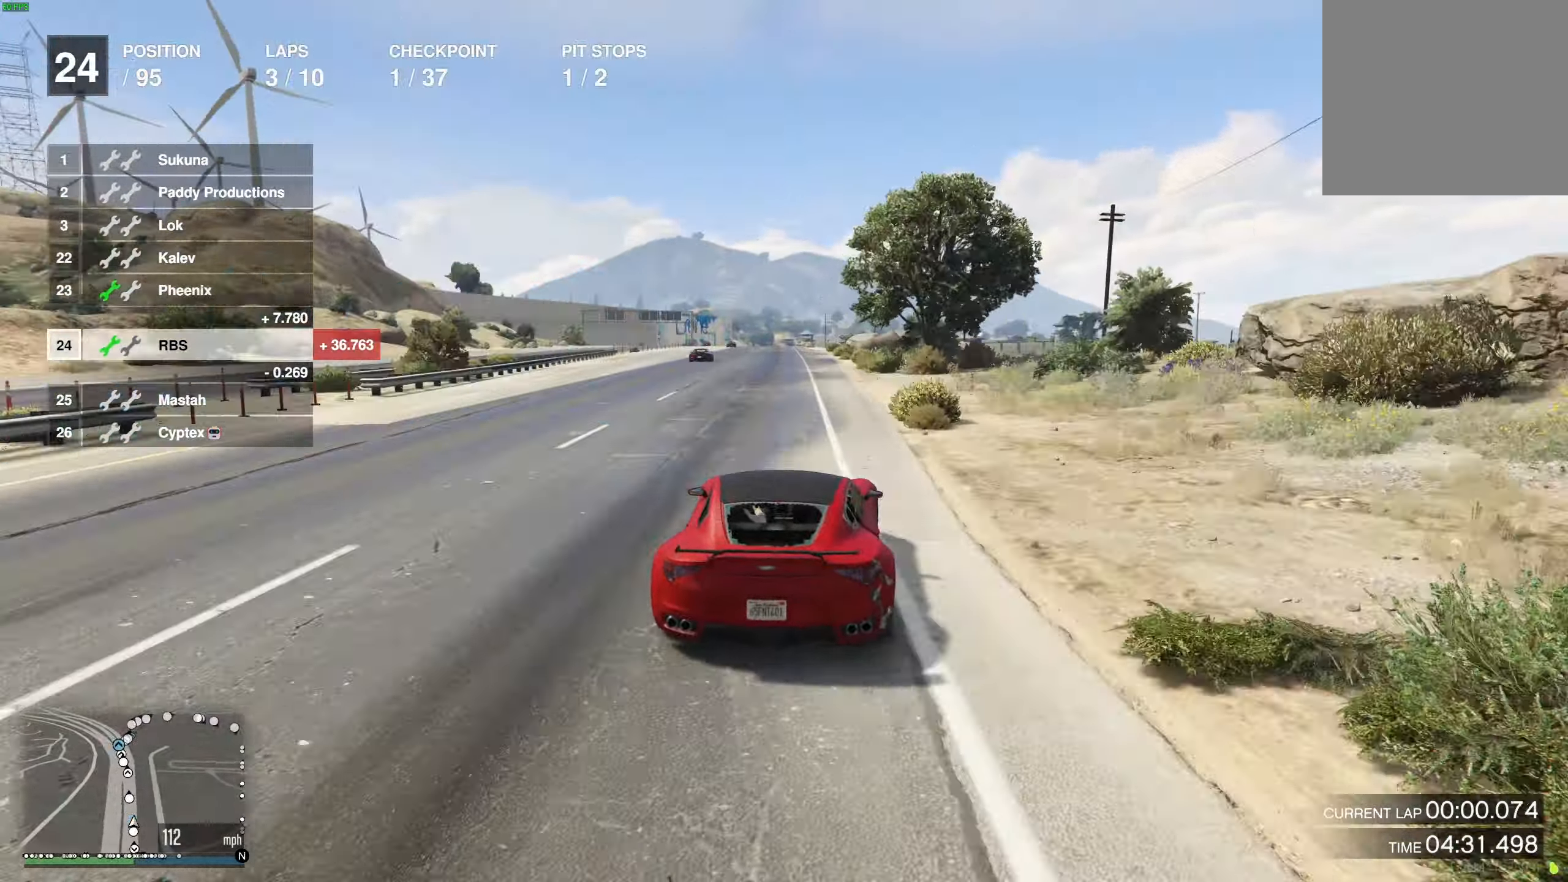
{"buttons": ["R2"], "left_stick": "center", "right_stick": "center", "events": [[83, "left_stick", "right"], [167, "left_stick", "center"]]}
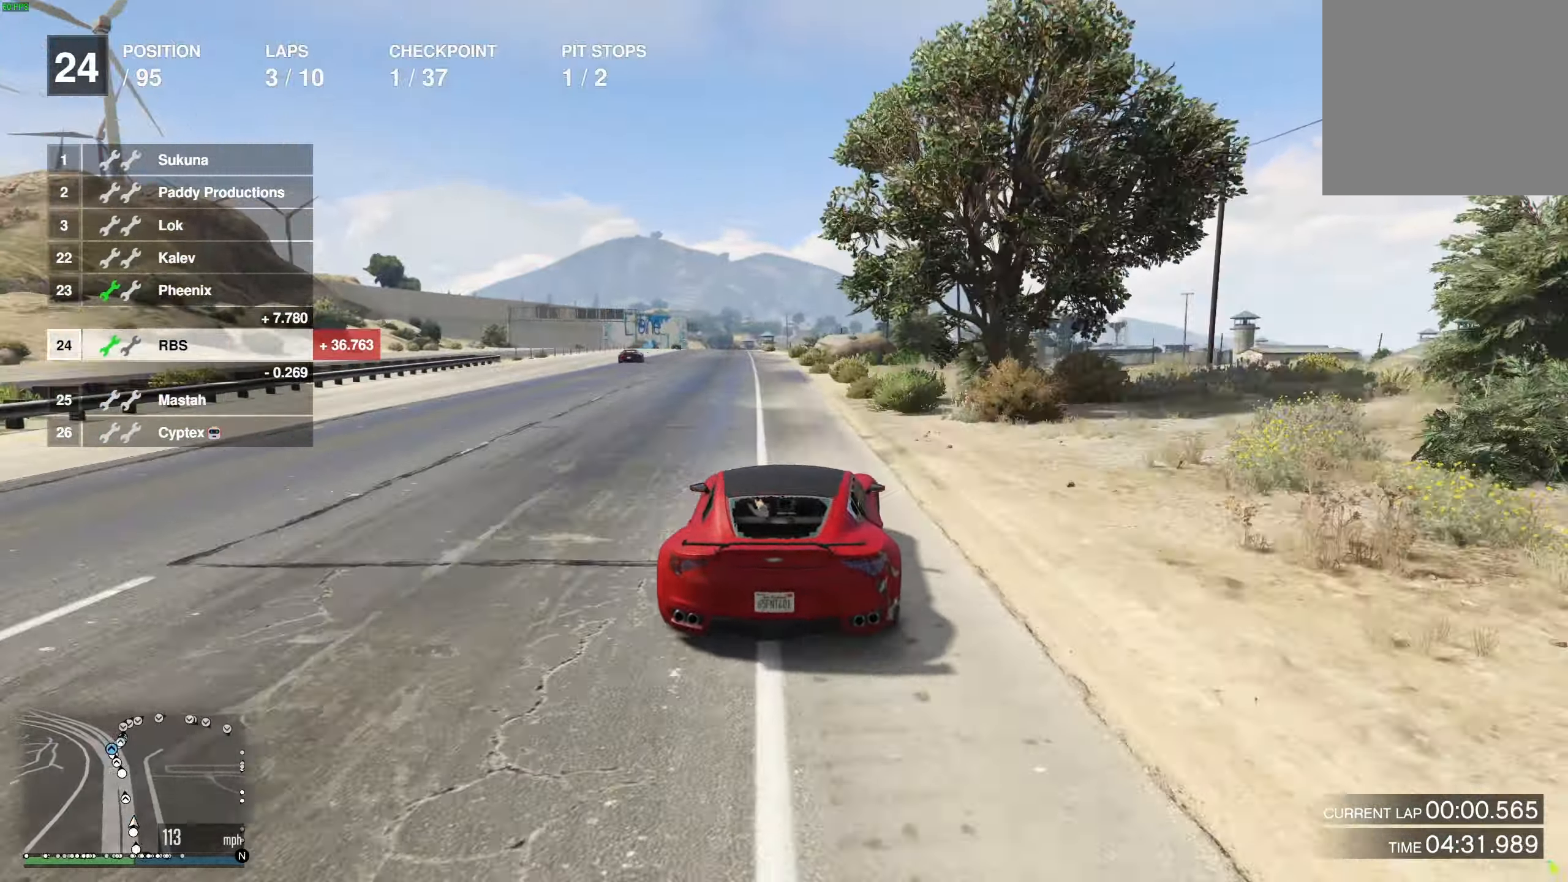
{"buttons": ["R2"], "left_stick": "center", "right_stick": "center", "events": [[117, "left_stick", "up-left"], [233, "left_stick", "center"], [300, "left_stick", "left"], [400, "left_stick", "center"]]}
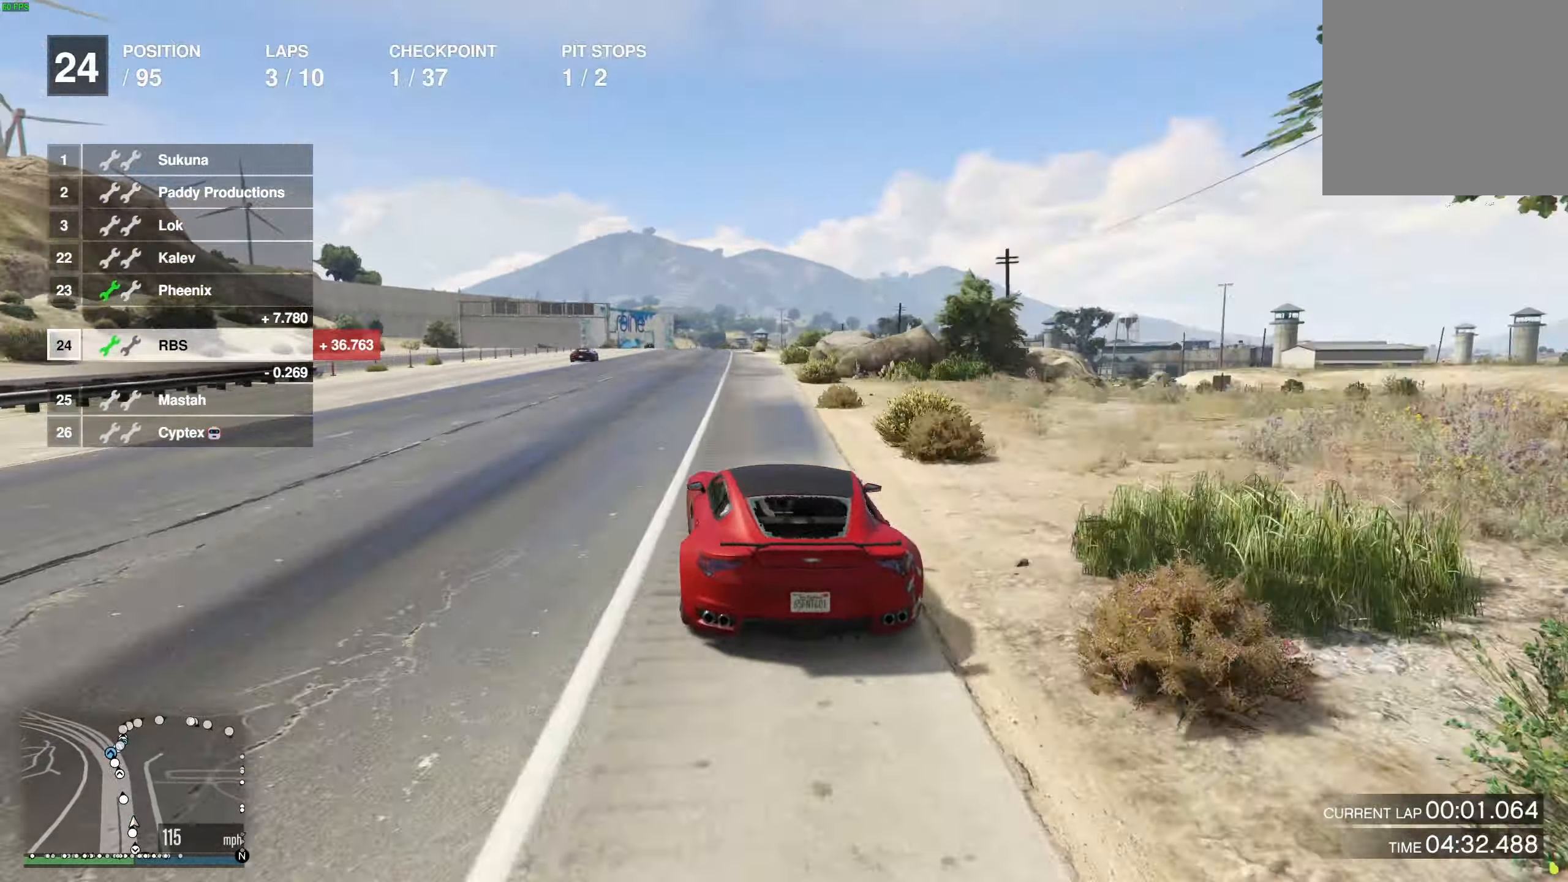
{"buttons": ["R2"], "left_stick": "right", "right_stick": "center", "events": [[217, "left_stick", "right"], [333, "left_stick", "center"], [467, "left_stick", "right"]]}
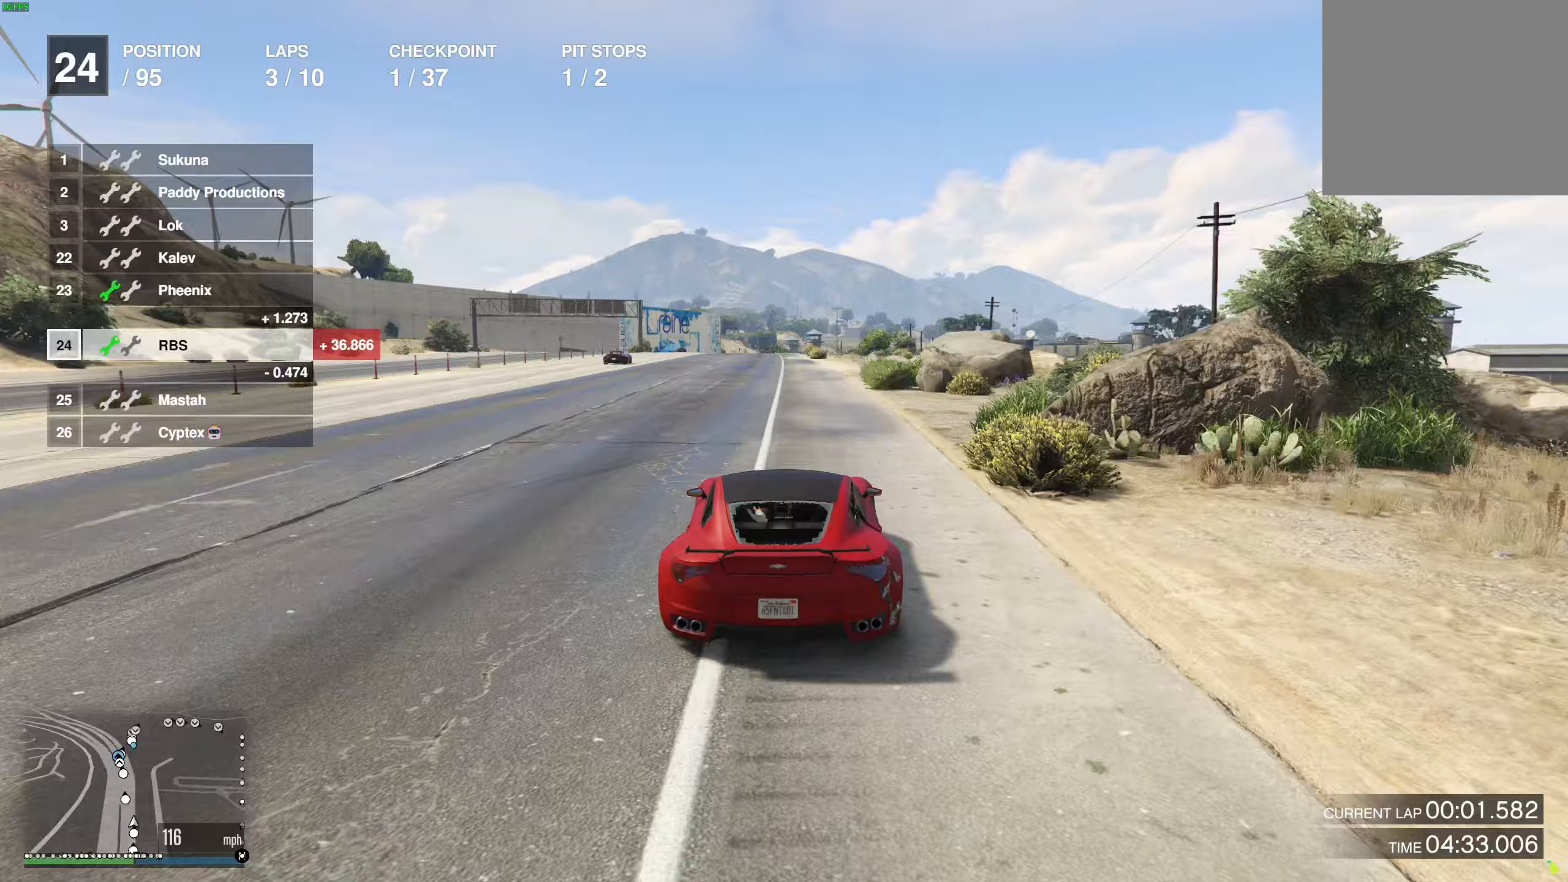
{"buttons": ["R2"], "left_stick": "left", "right_stick": "center", "events": [[33, "left_stick", "center"], [283, "left_stick", "left"], [383, "left_stick", "center"], [483, "left_stick", "left"]]}
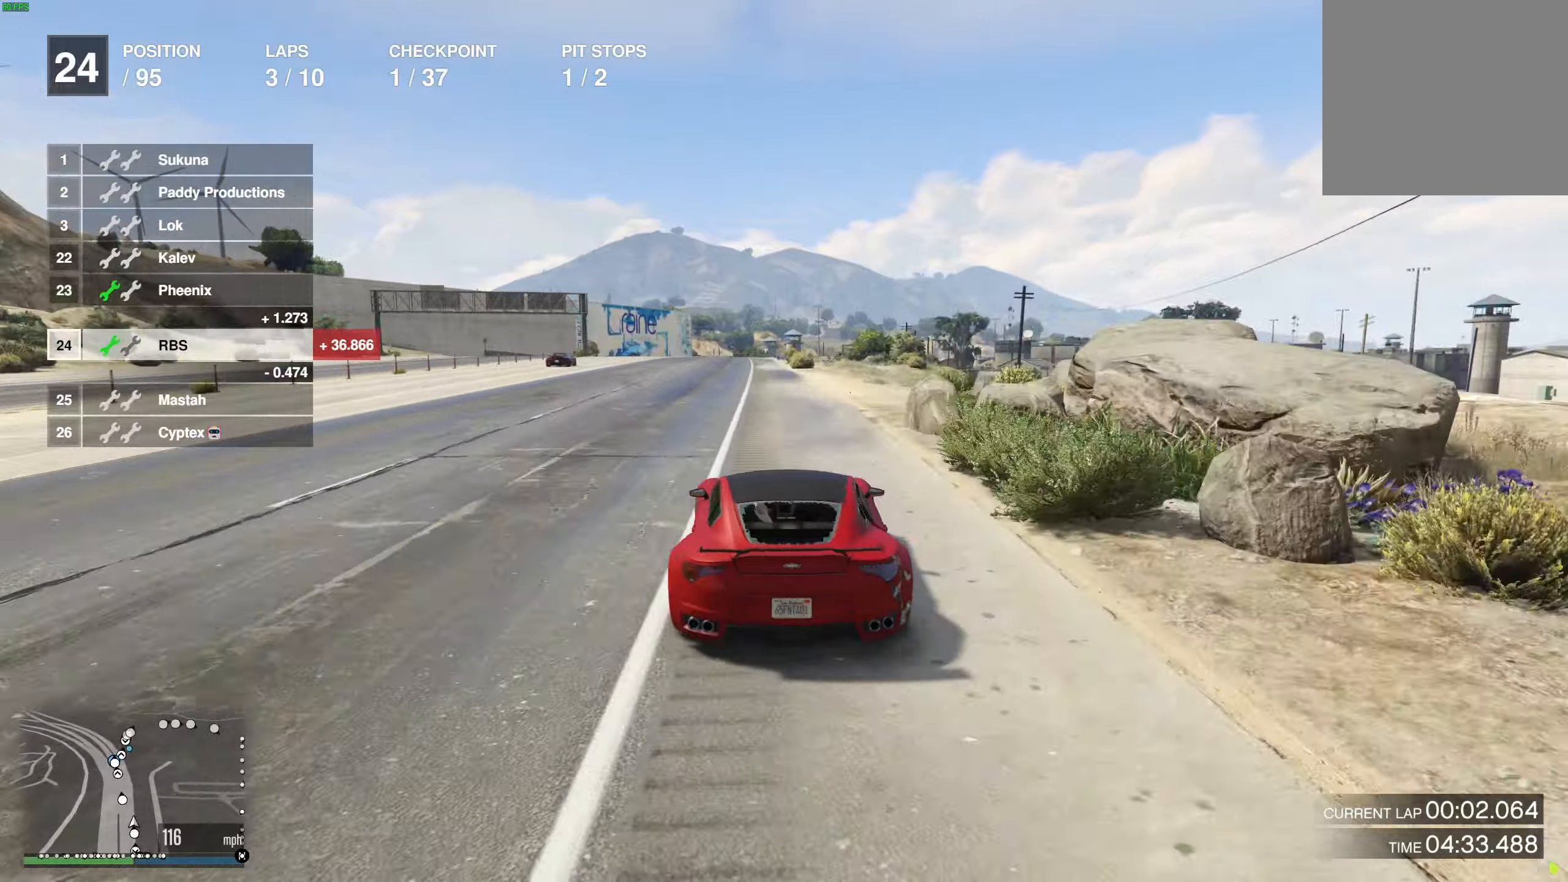
{"buttons": ["R2"], "left_stick": "left", "right_stick": "center", "events": [[100, "left_stick", "center"], [200, "left_stick", "up-left"], [300, "left_stick", "center"], [400, "left_stick", "left"]]}
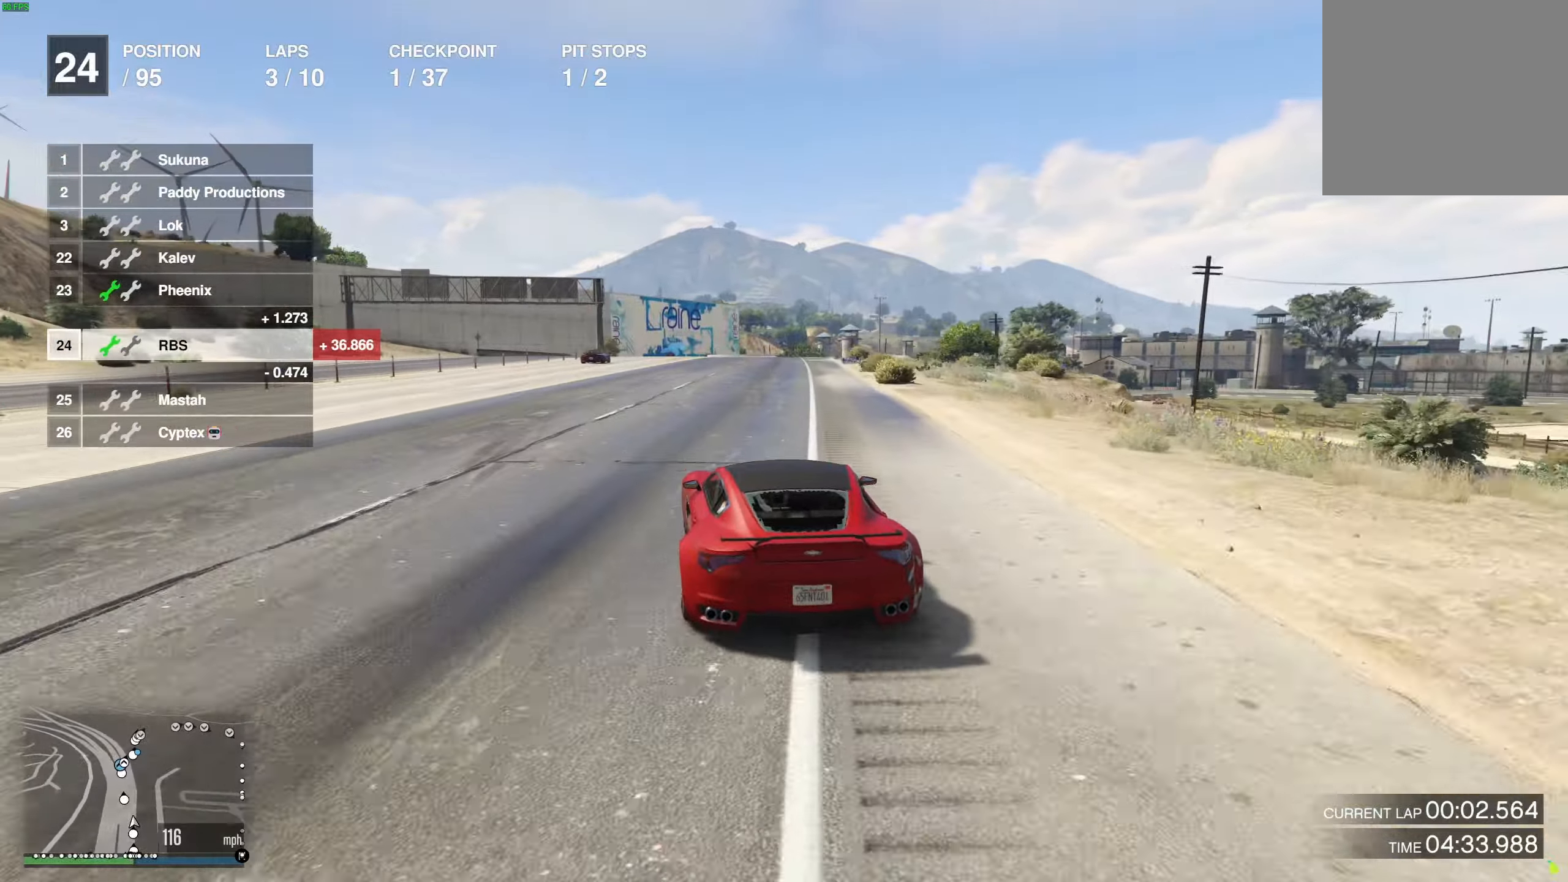
{"buttons": ["R2"], "left_stick": "center", "right_stick": "center", "events": [[17, "left_stick", "center"], [117, "left_stick", "up-left"], [217, "left_stick", "center"]]}
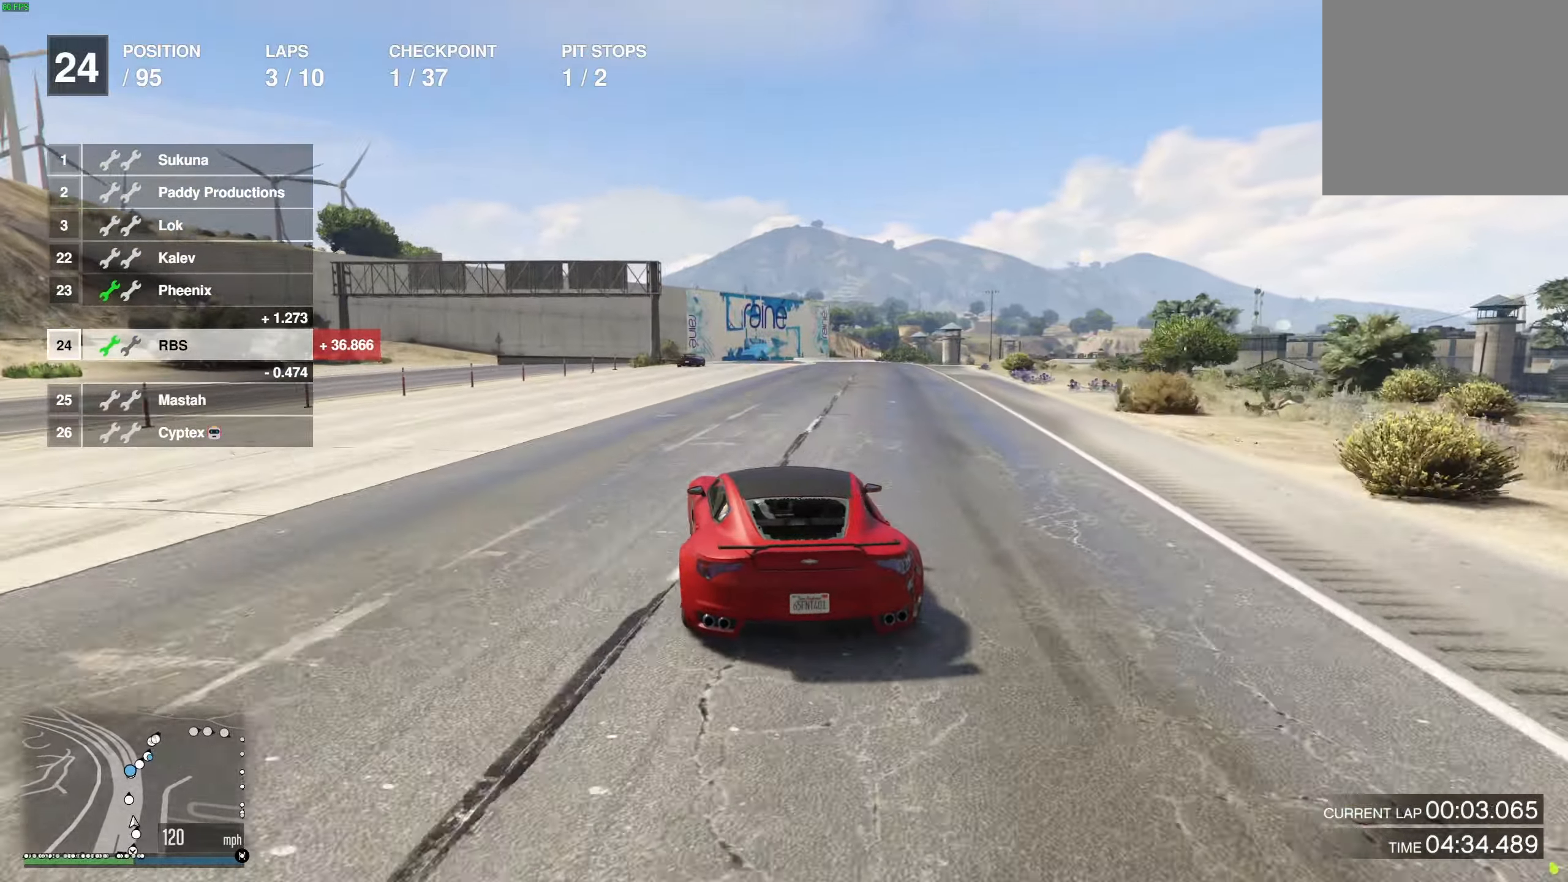
{"buttons": ["R2"], "left_stick": "center", "right_stick": "center", "events": [[50, "left_stick", "up-left"], [117, "left_stick", "center"], [317, "left_stick", "left"], [367, "left_stick", "center"]]}
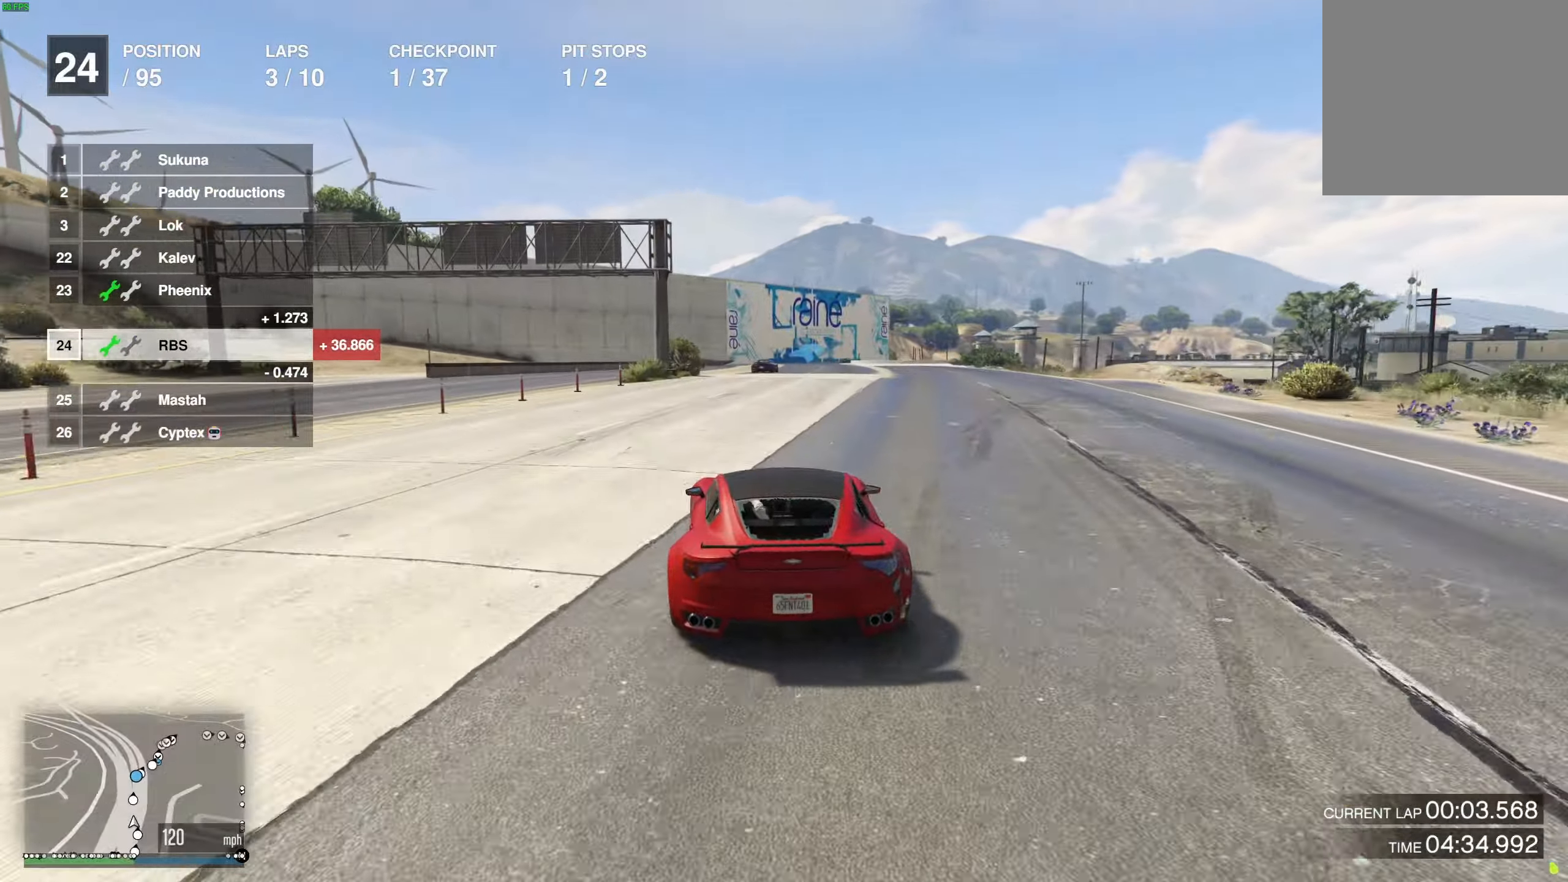
{"buttons": ["R2"], "left_stick": "center", "right_stick": "center", "events": [[367, "left_stick", "right"], [450, "left_stick", "center"]]}
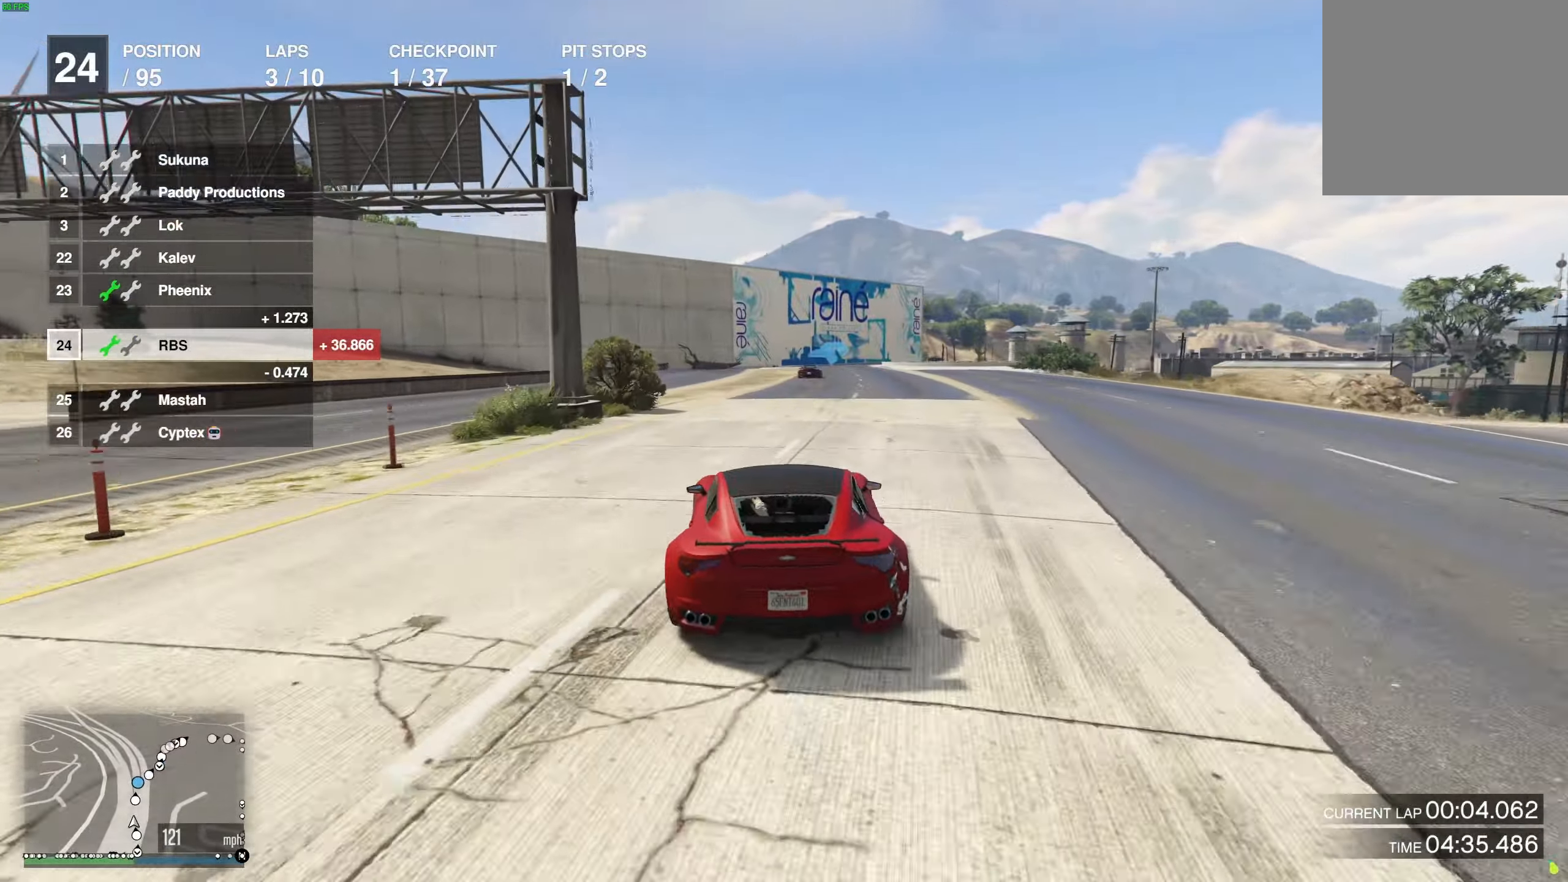
{"buttons": ["R2"], "left_stick": "center", "right_stick": "center", "events": [[300, "left_stick", "right"], [383, "left_stick", "center"]]}
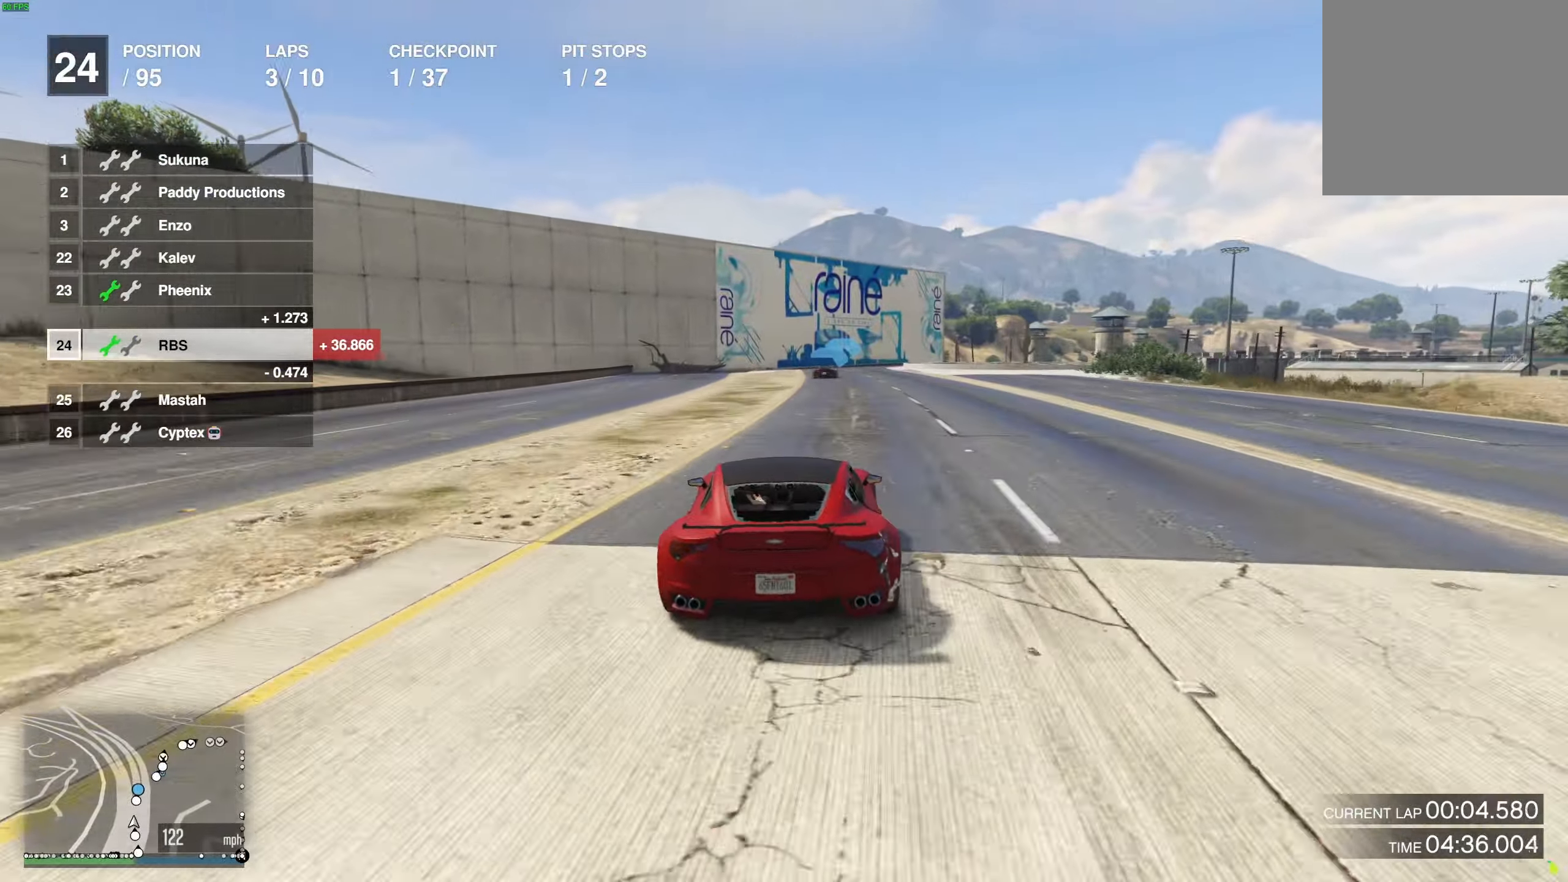
{"buttons": ["R2"], "left_stick": "center", "right_stick": "center", "events": [[33, "left_stick", "right"], [117, "left_stick", "center"], [350, "left_stick", "left"], [433, "left_stick", "center"]]}
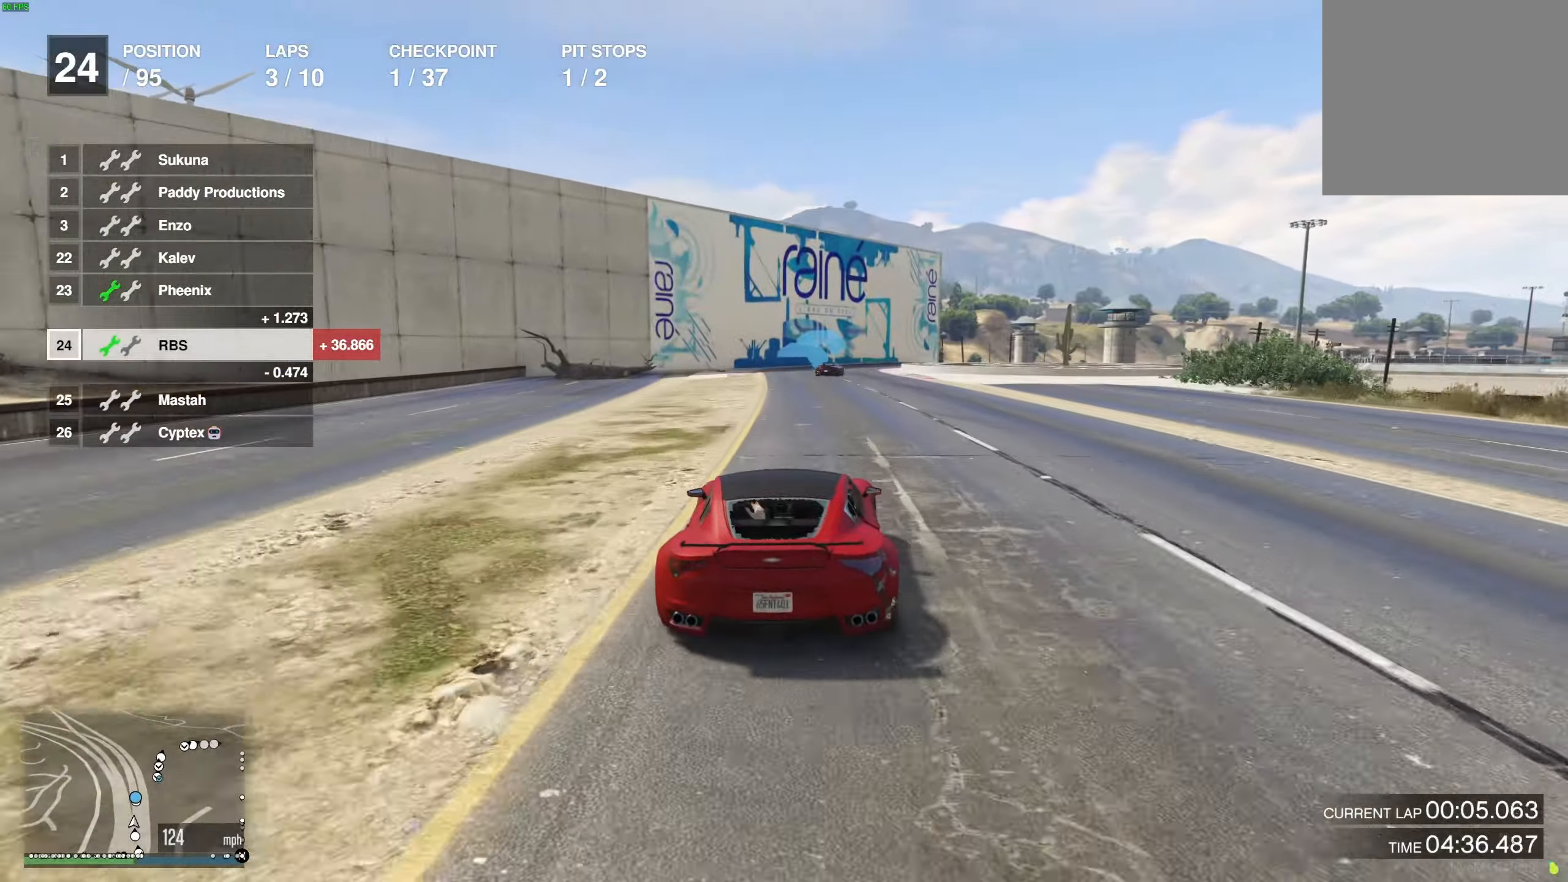
{"buttons": ["R2"], "left_stick": "right", "right_stick": "center", "events": [[417, "left_stick", "right"]]}
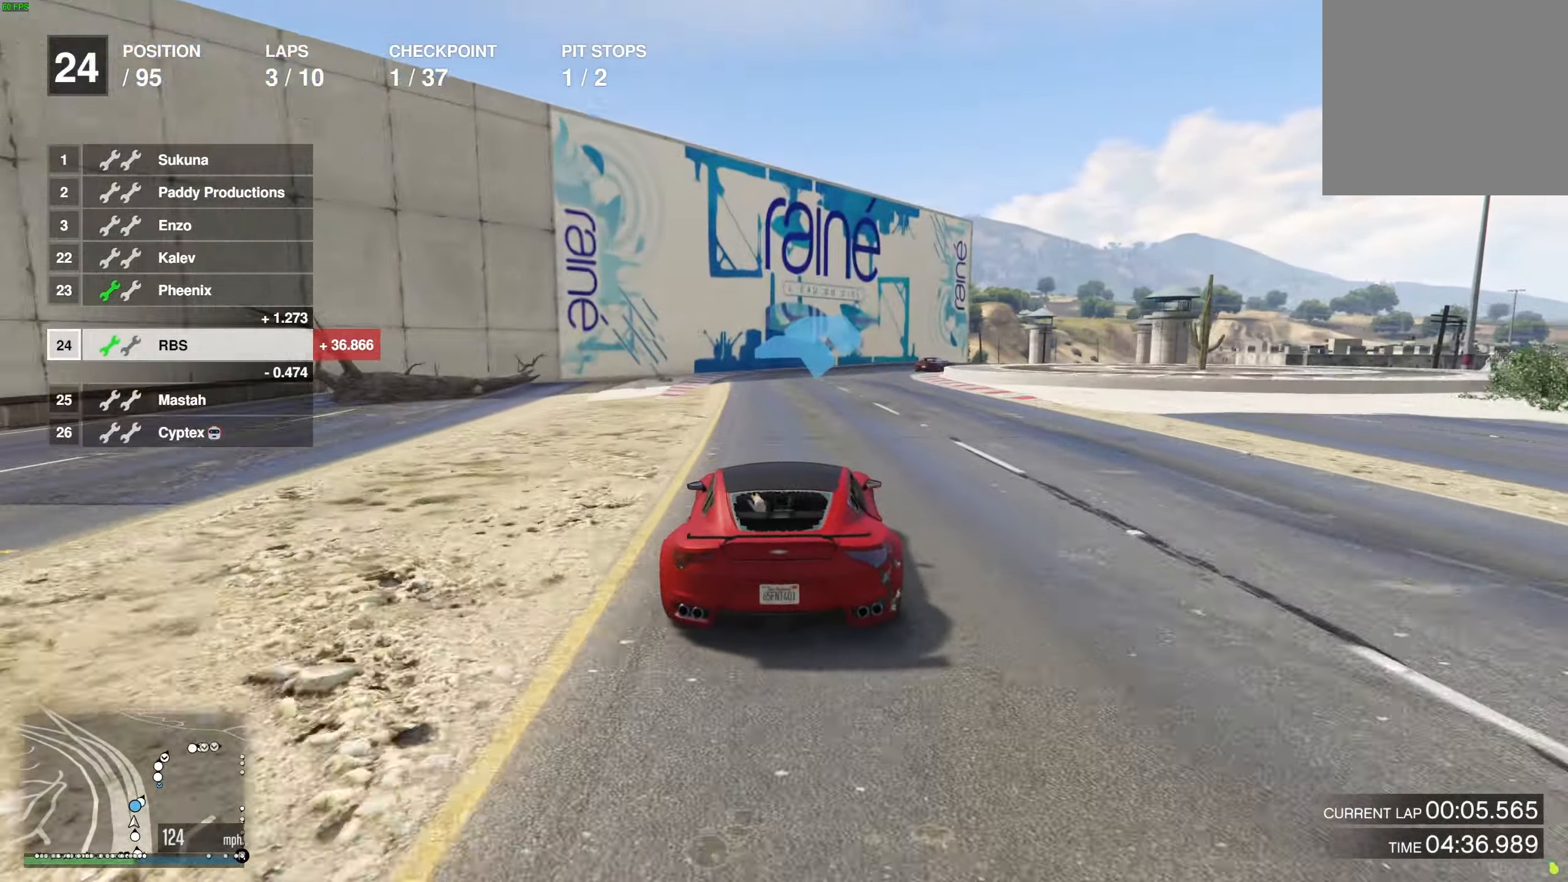
{"buttons": ["R2"], "left_stick": "right", "right_stick": "center", "events": [[67, "left_stick", "center"], [150, "left_stick", "right"], [250, "left_stick", "center"], [333, "left_stick", "right"]]}
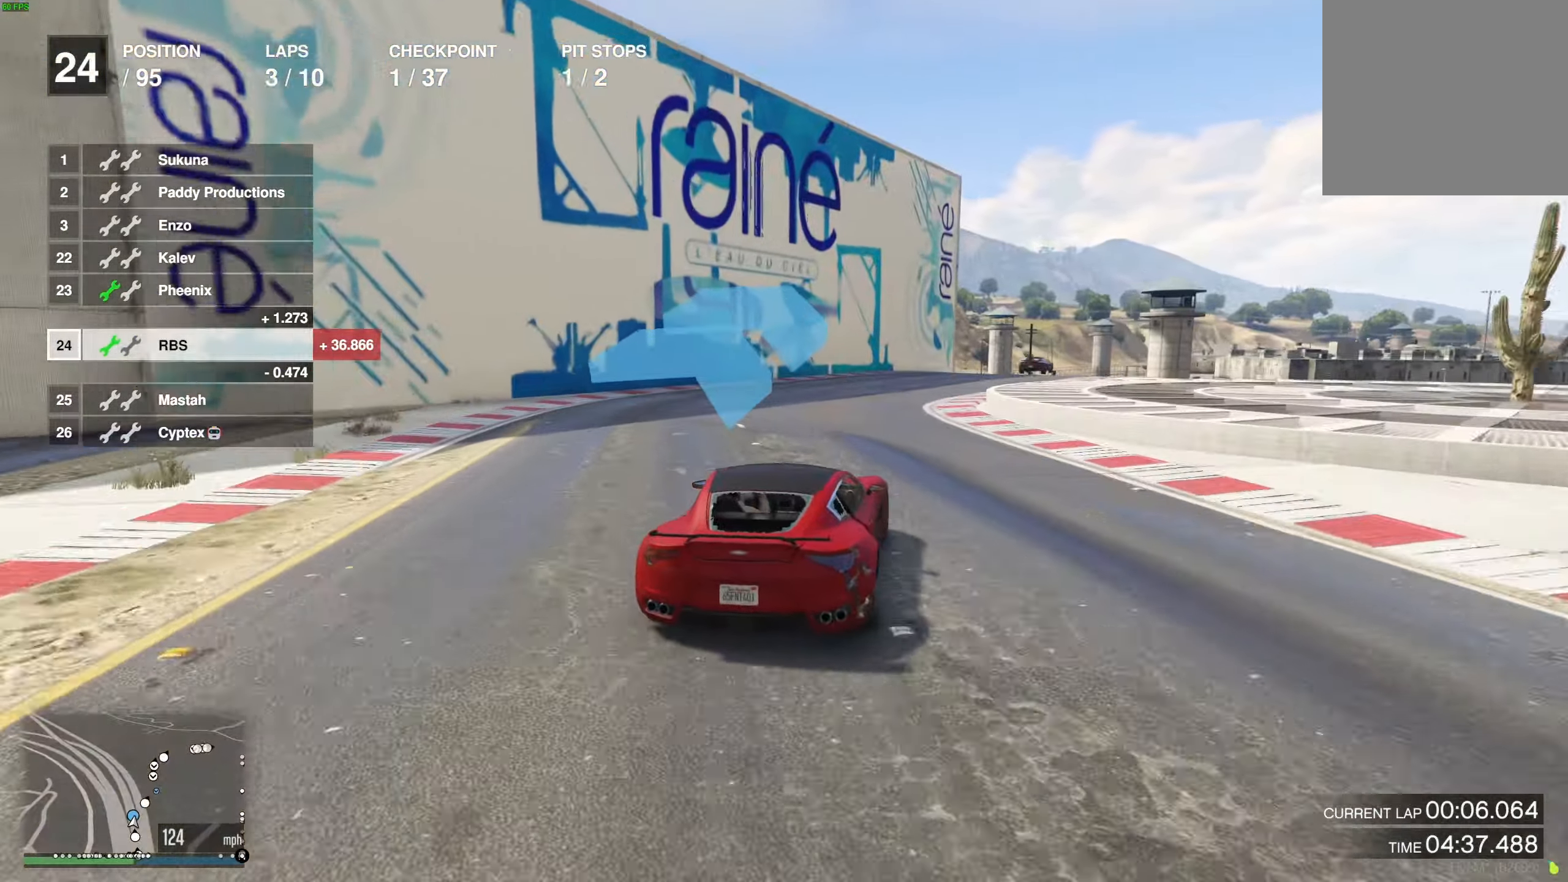
{"buttons": ["R2"], "left_stick": "center", "right_stick": "center", "events": [[150, "left_stick", "center"], [200, "left_stick", "right"], [317, "left_stick", "center"], [383, "left_stick", "right"], [467, "left_stick", "center"]]}
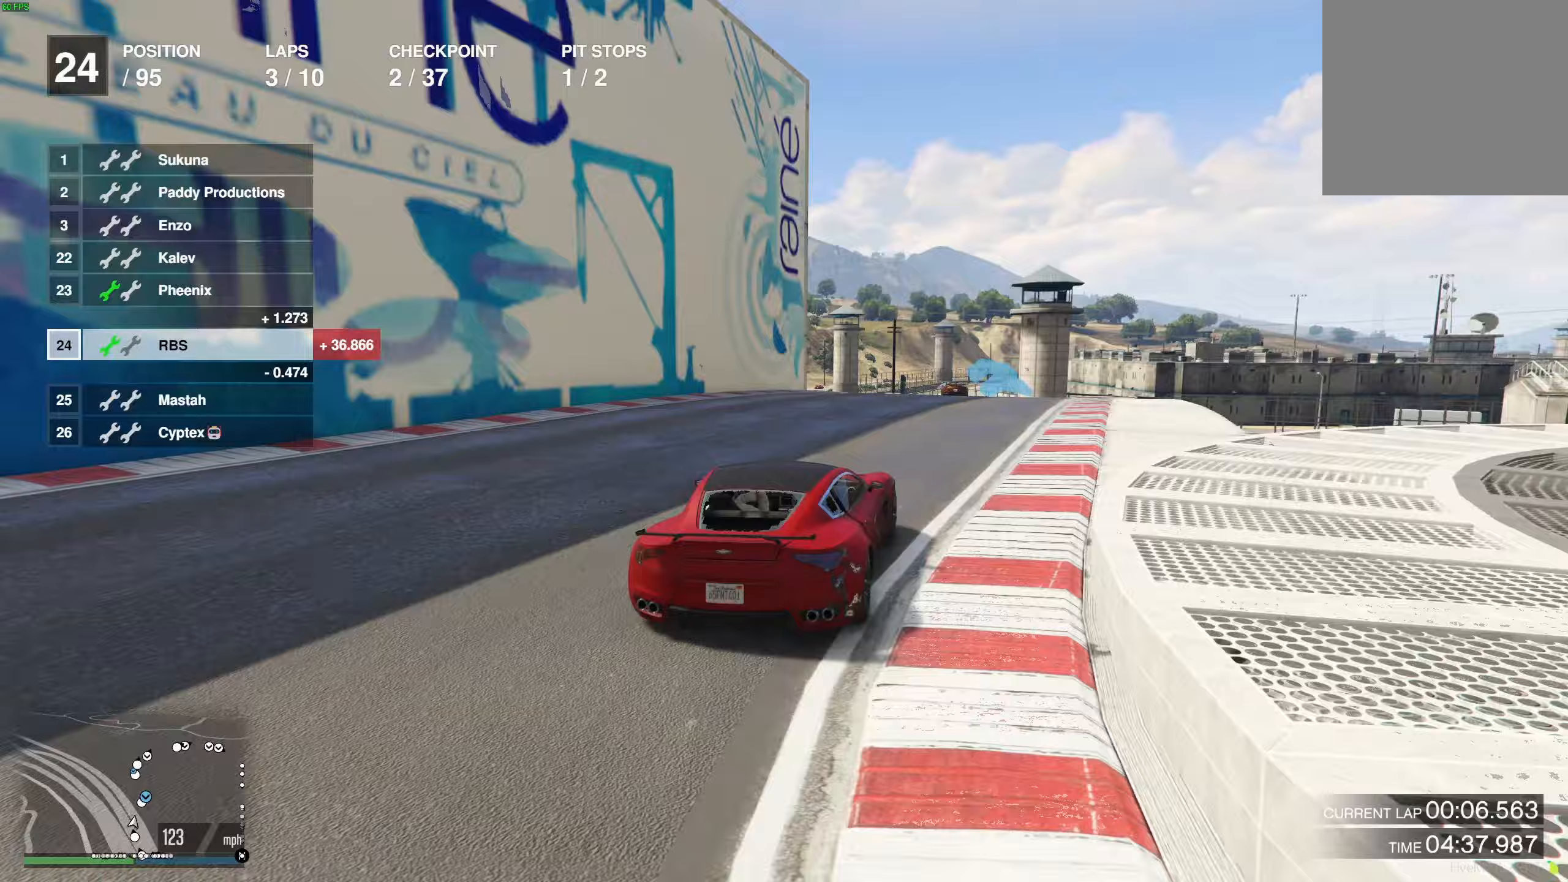
{"buttons": ["R2"], "left_stick": "up-left", "right_stick": "center", "events": [[400, "left_stick", "up-left"]]}
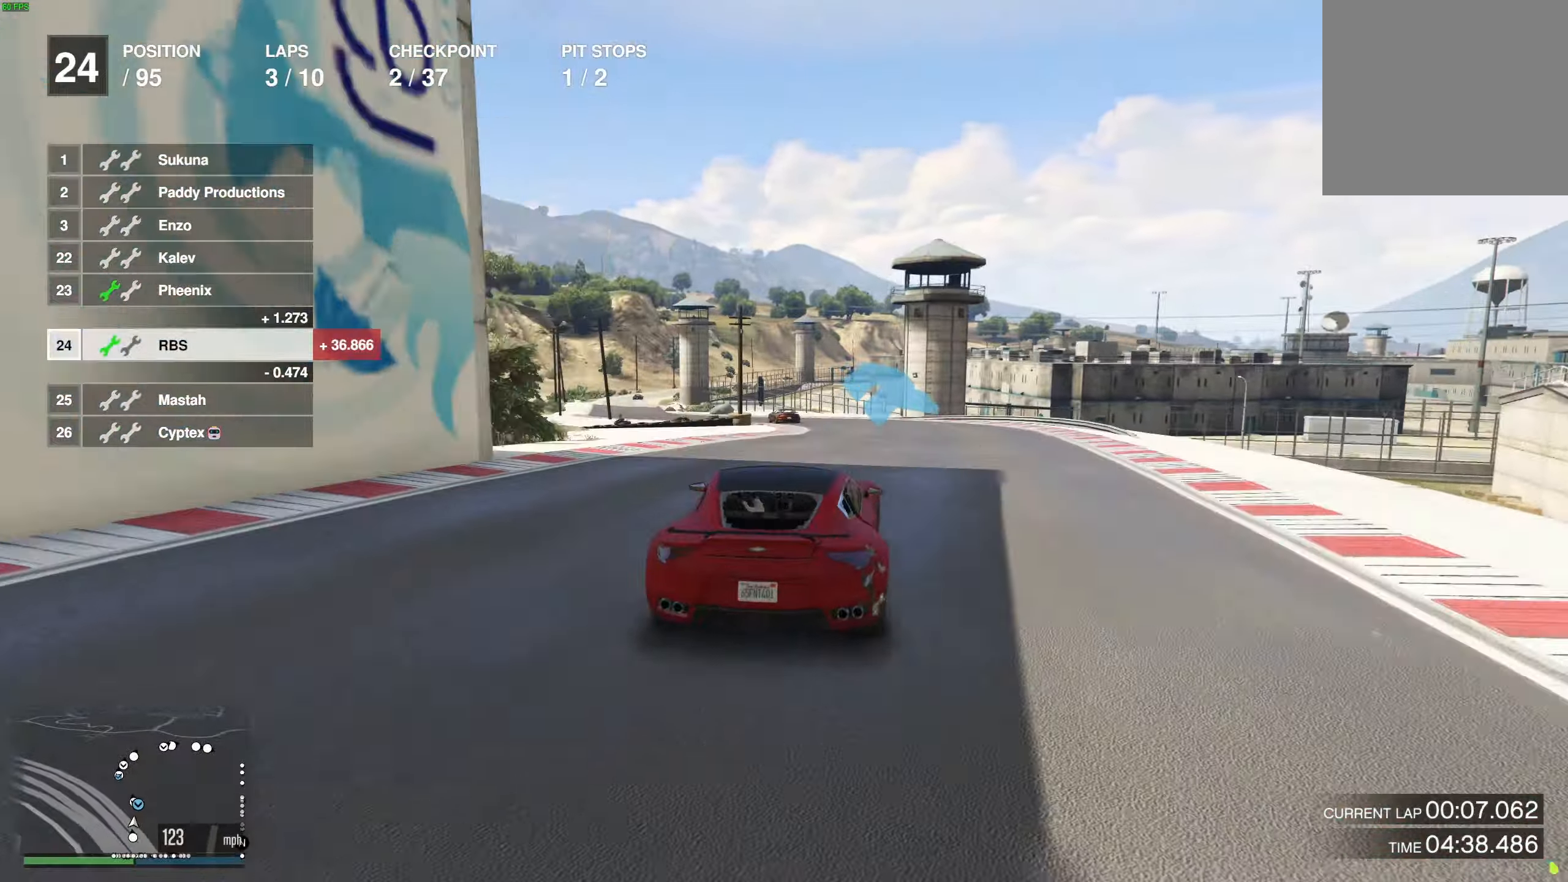
{"buttons": ["R2"], "left_stick": "center", "right_stick": "center", "events": [[17, "left_stick", "center"], [83, "left_stick", "up-left"], [200, "left_stick", "center"], [317, "left_stick", "up-left"], [500, "left_stick", "center"]]}
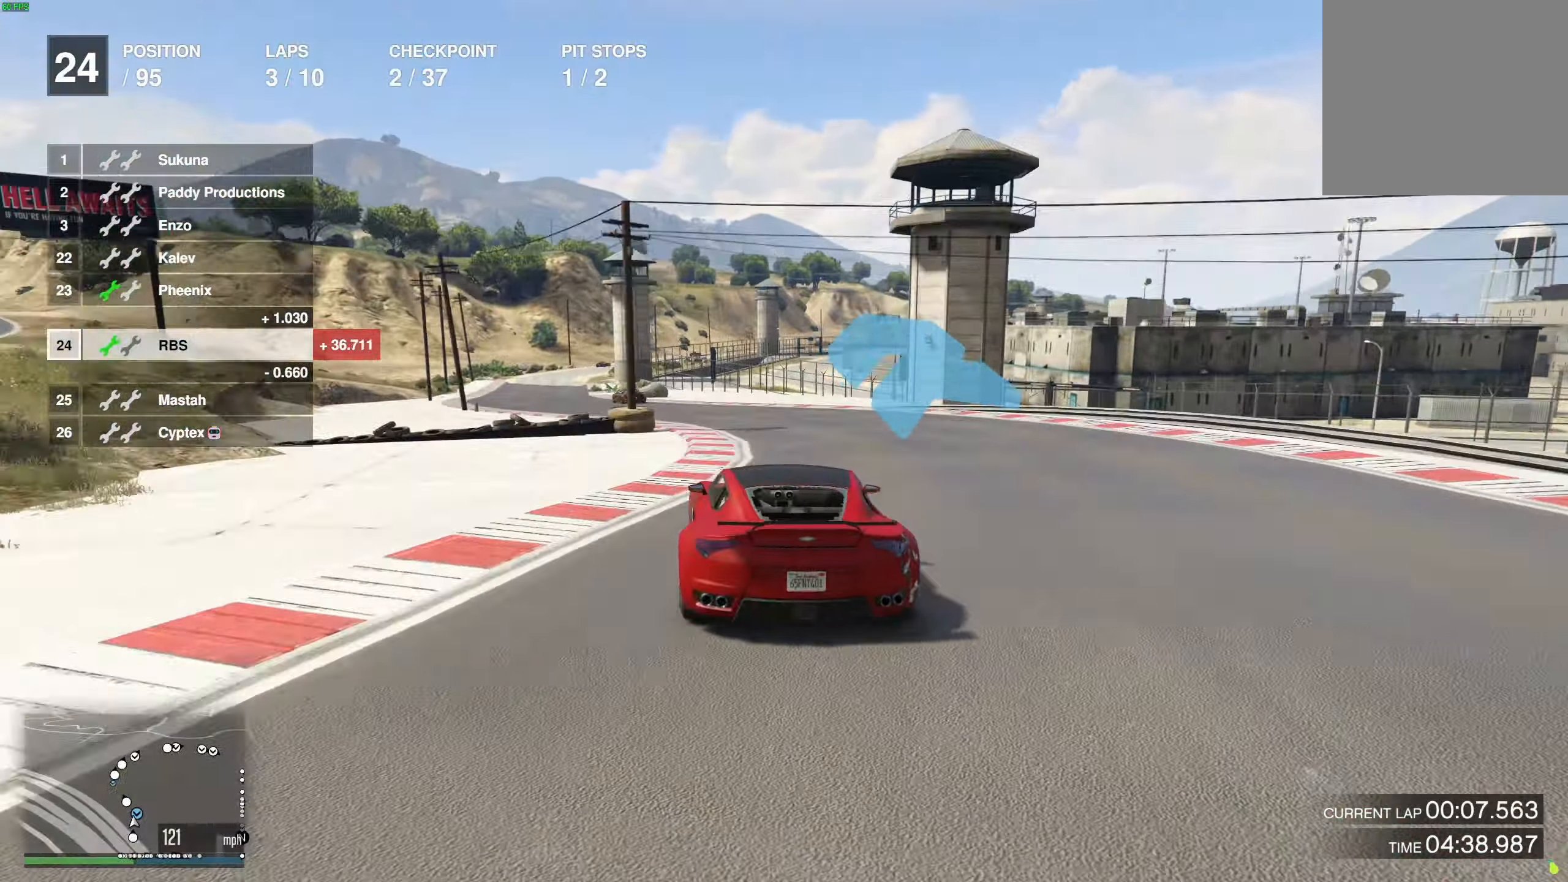
{"buttons": ["R2"], "left_stick": "up-left", "right_stick": "center", "events": [[17, "left_stick", "up-left"], [150, "left_stick", "center"], [217, "left_stick", "left"], [333, "left_stick", "center"], [400, "left_stick", "up-left"]]}
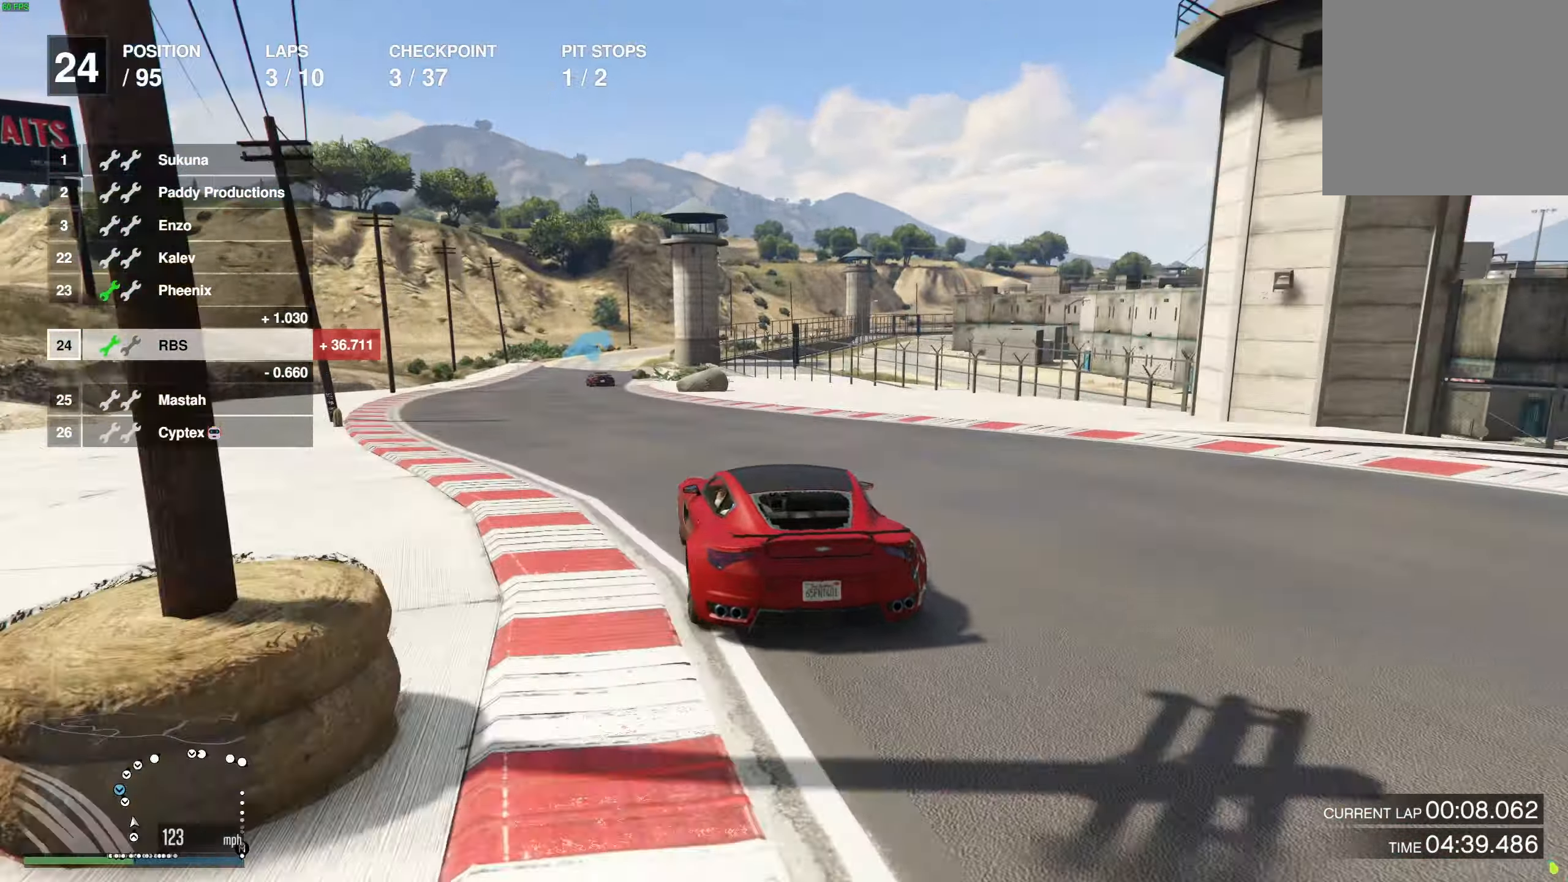
{"buttons": ["R2"], "left_stick": "center", "right_stick": "center", "events": [[33, "left_stick", "center"], [83, "left_stick", "left"], [200, "left_stick", "center"], [267, "left_stick", "left"], [367, "left_stick", "center"]]}
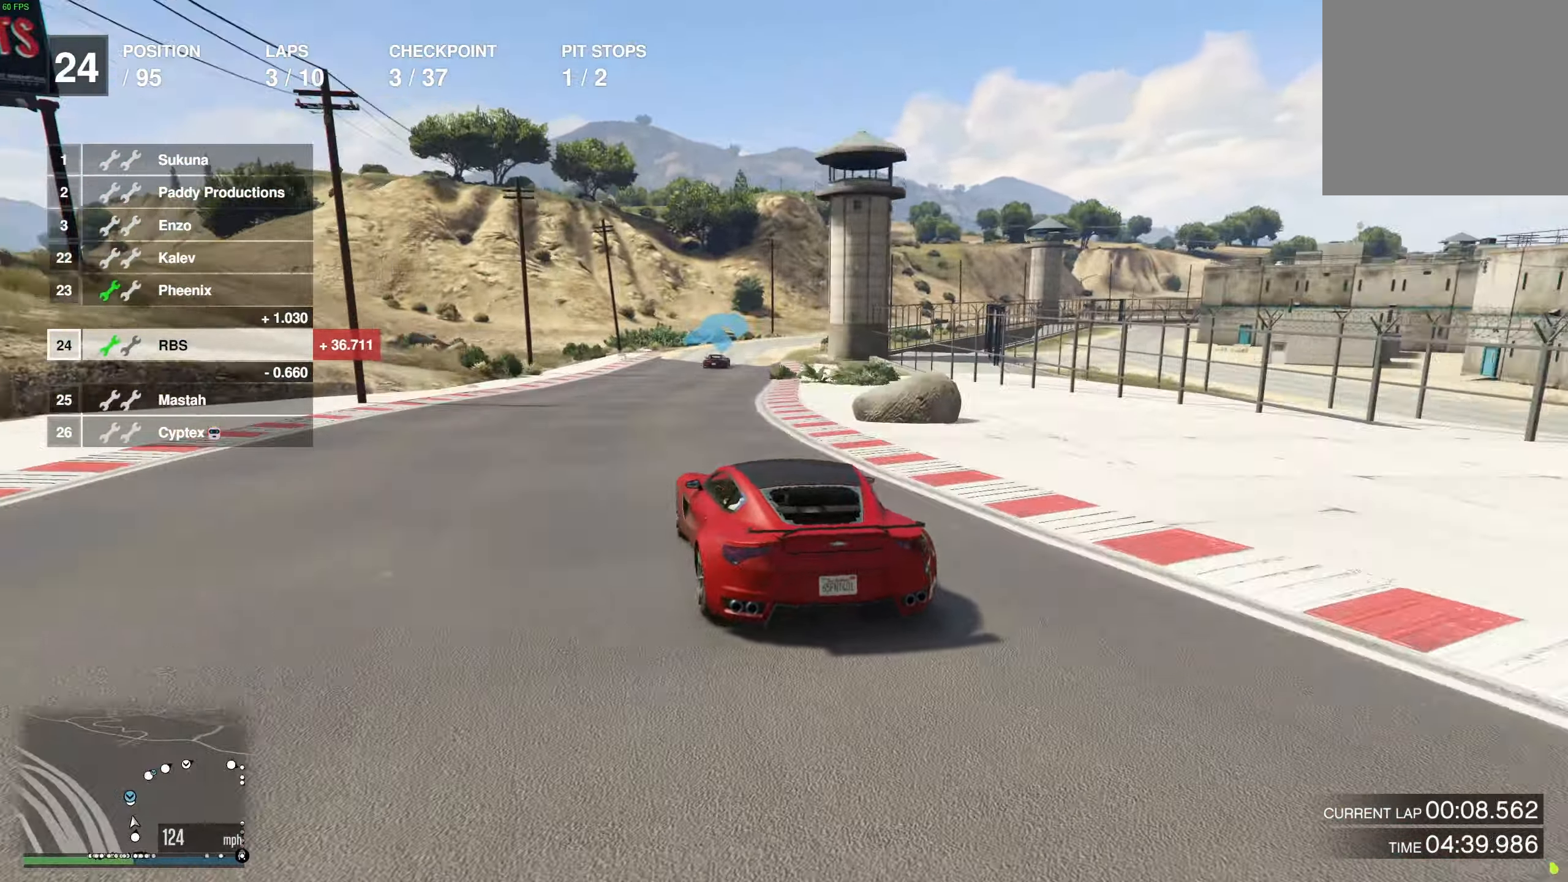
{"buttons": ["R2"], "left_stick": "center", "right_stick": "center", "events": [[167, "left_stick", "right"], [283, "left_stick", "center"], [400, "left_stick", "right"], [500, "left_stick", "center"]]}
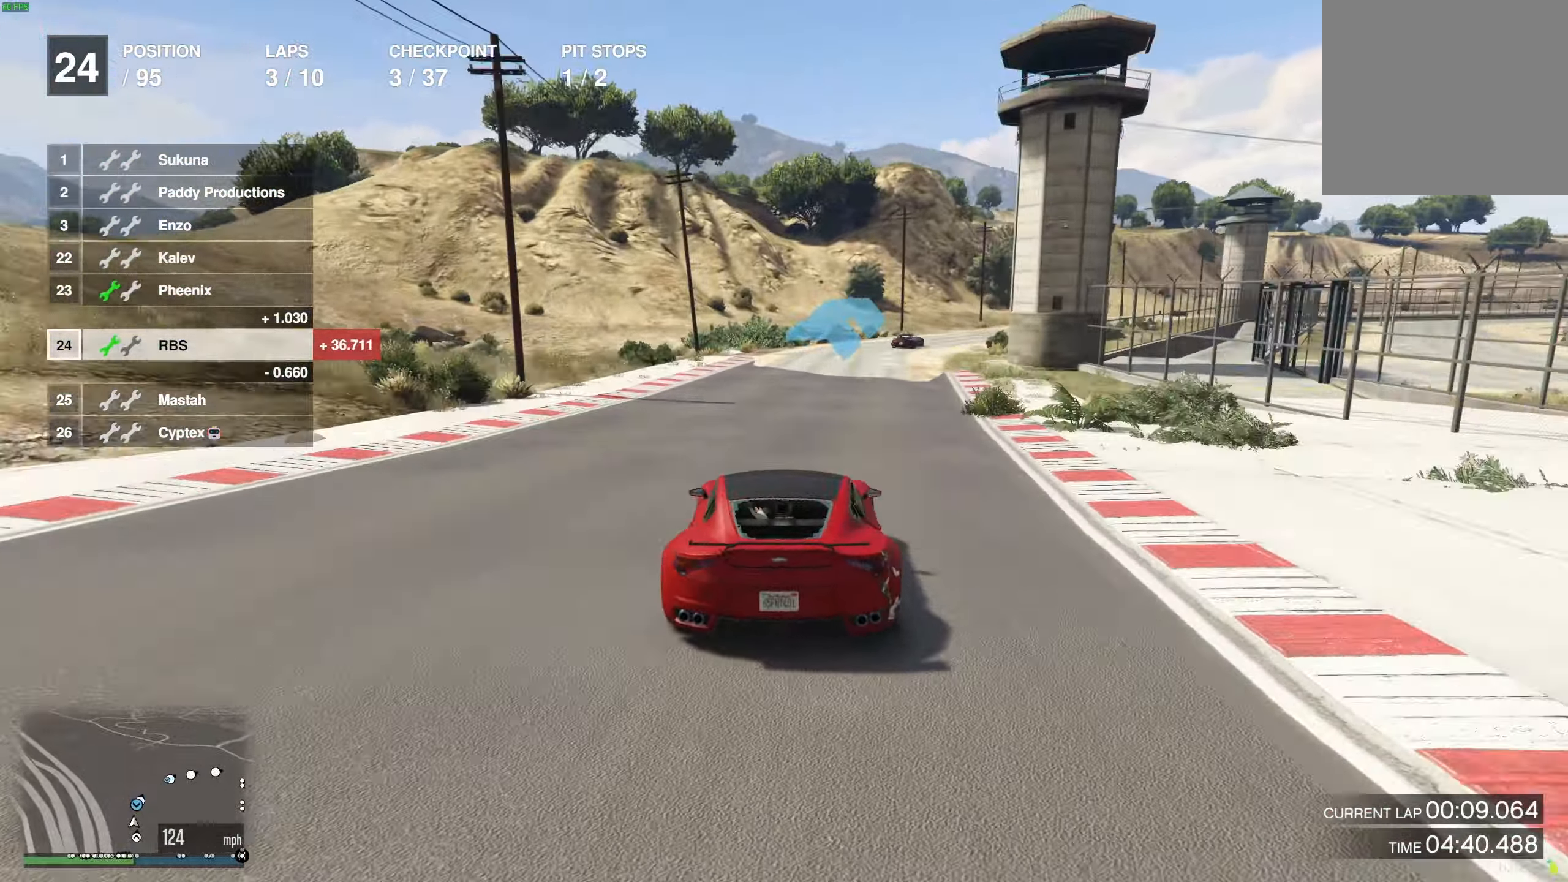
{"buttons": ["R2"], "left_stick": "right", "right_stick": "center", "events": [[217, "left_stick", "right"], [333, "left_stick", "center"], [433, "left_stick", "right"]]}
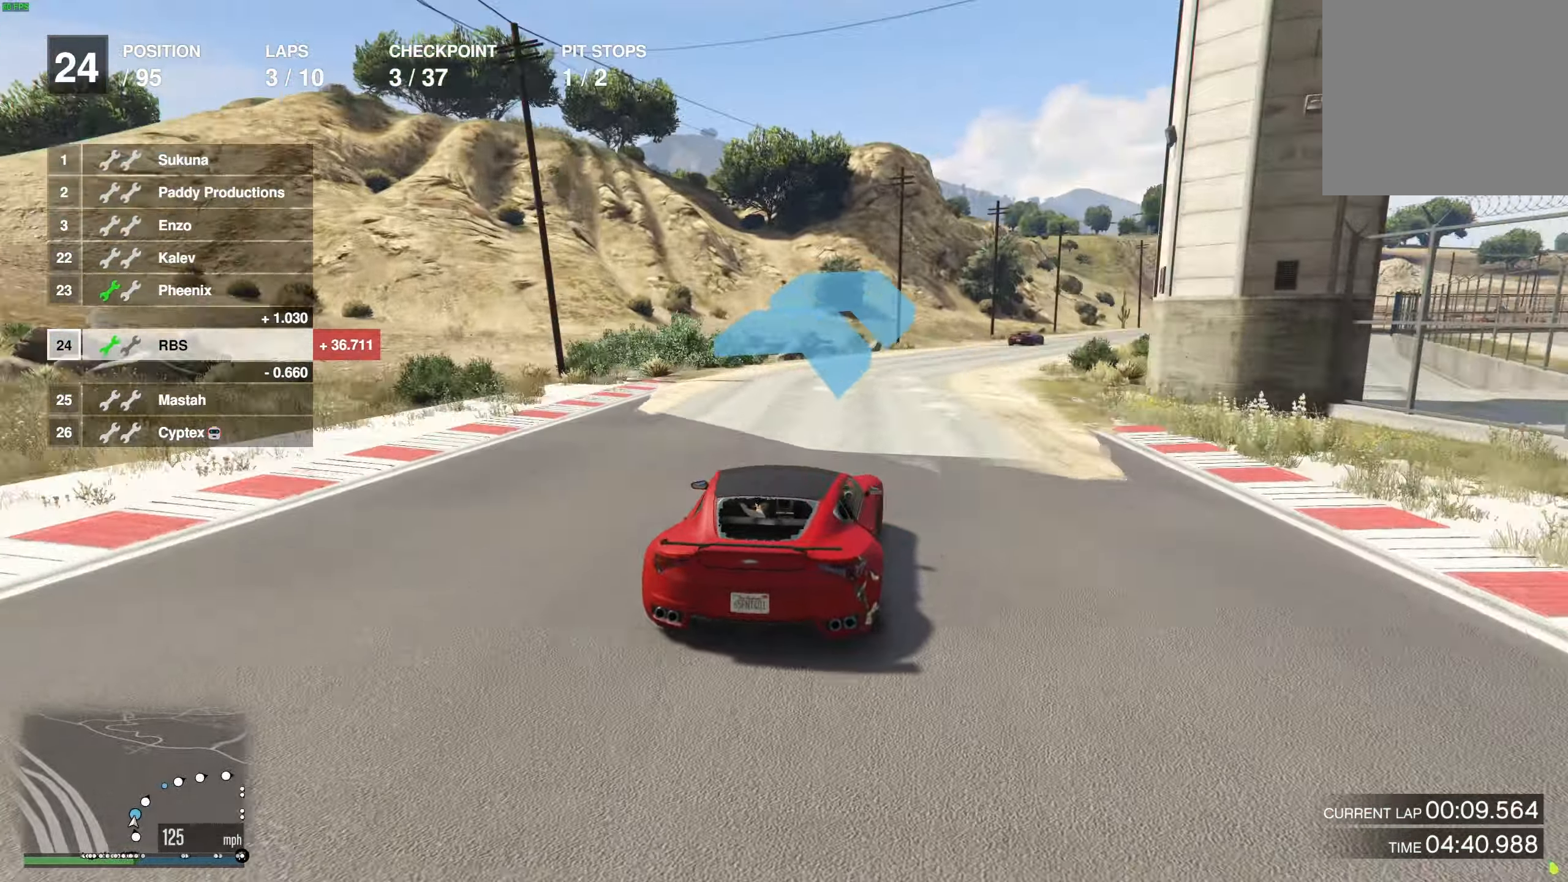
{"buttons": ["R2"], "left_stick": "center", "right_stick": "center", "events": [[33, "left_stick", "center"], [133, "left_stick", "right"], [450, "left_stick", "center"]]}
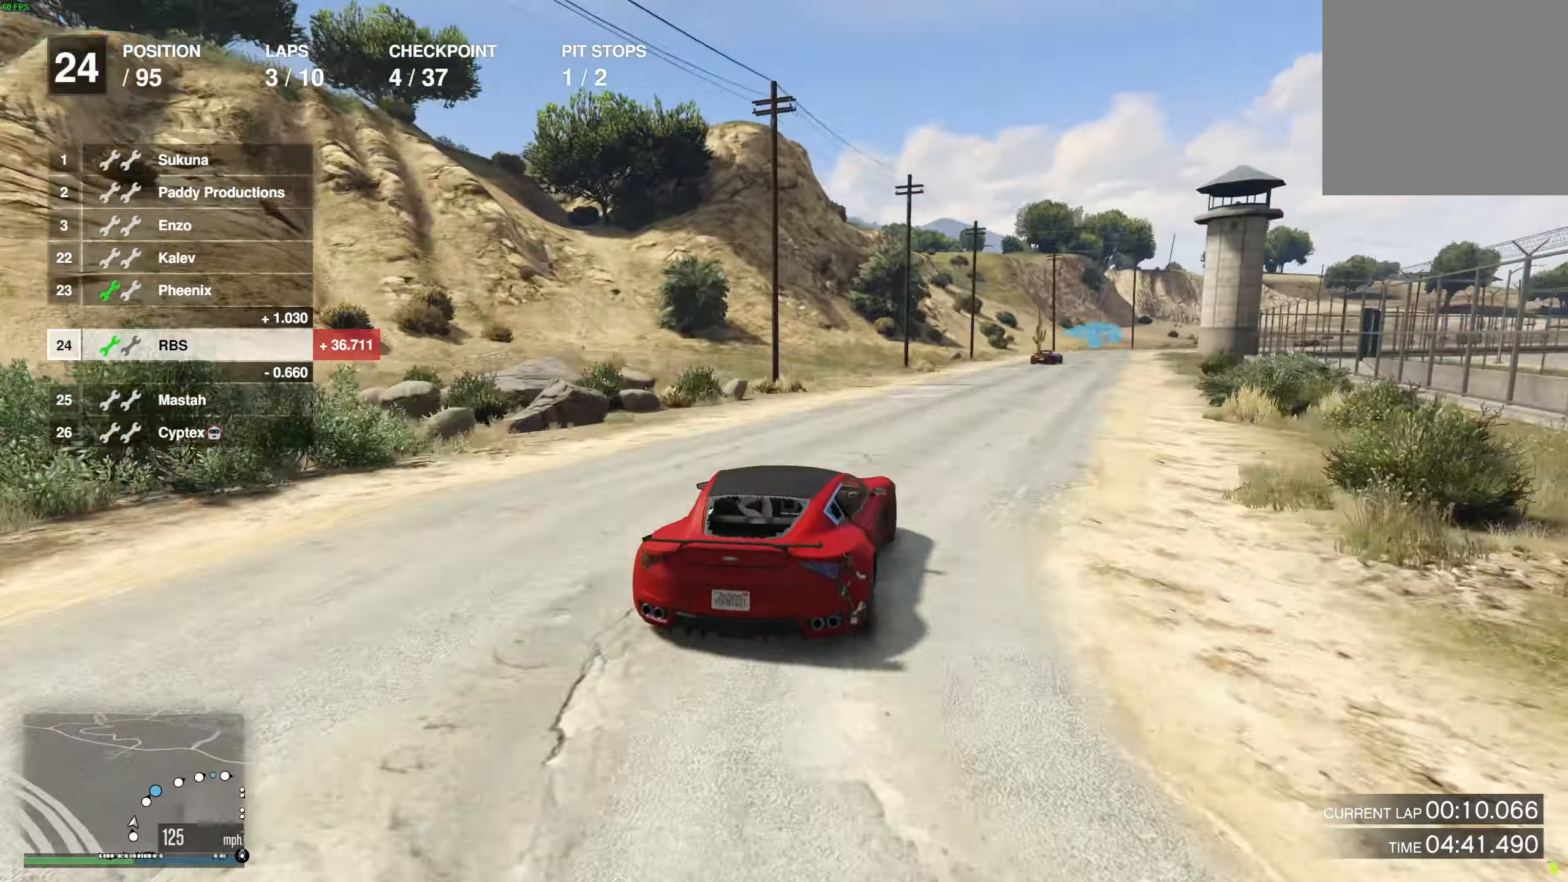
{"buttons": ["R2"], "left_stick": "center", "right_stick": "center", "events": [[17, "left_stick", "right"], [150, "left_stick", "center"], [200, "left_stick", "right"], [300, "left_stick", "center"]]}
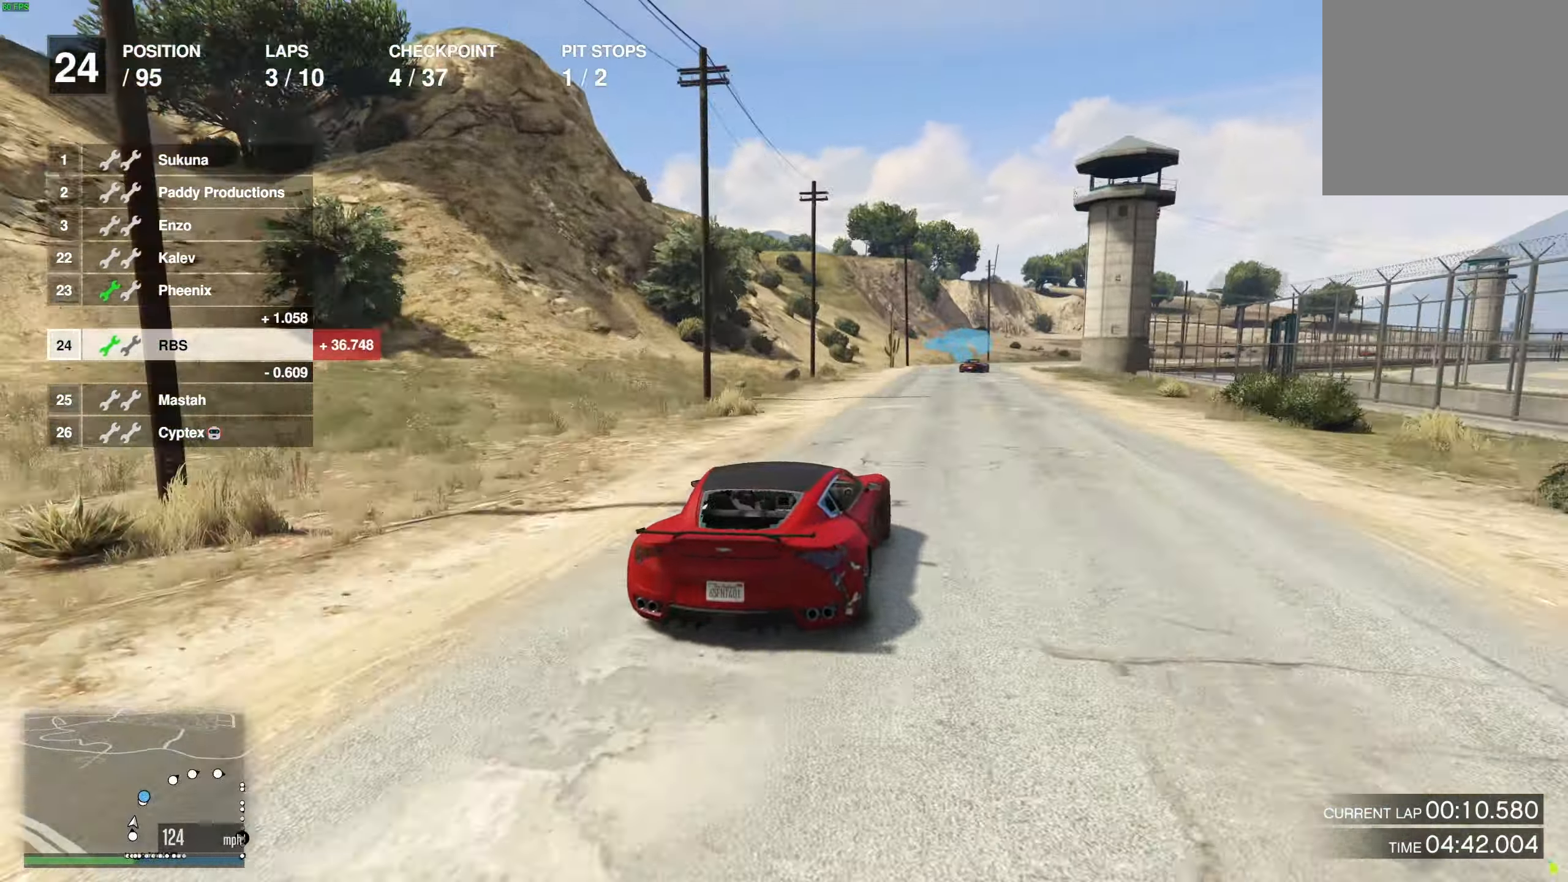
{"buttons": ["R2"], "left_stick": "right", "right_stick": "center", "events": [[283, "left_stick", "right"], [367, "left_stick", "center"], [500, "left_stick", "right"]]}
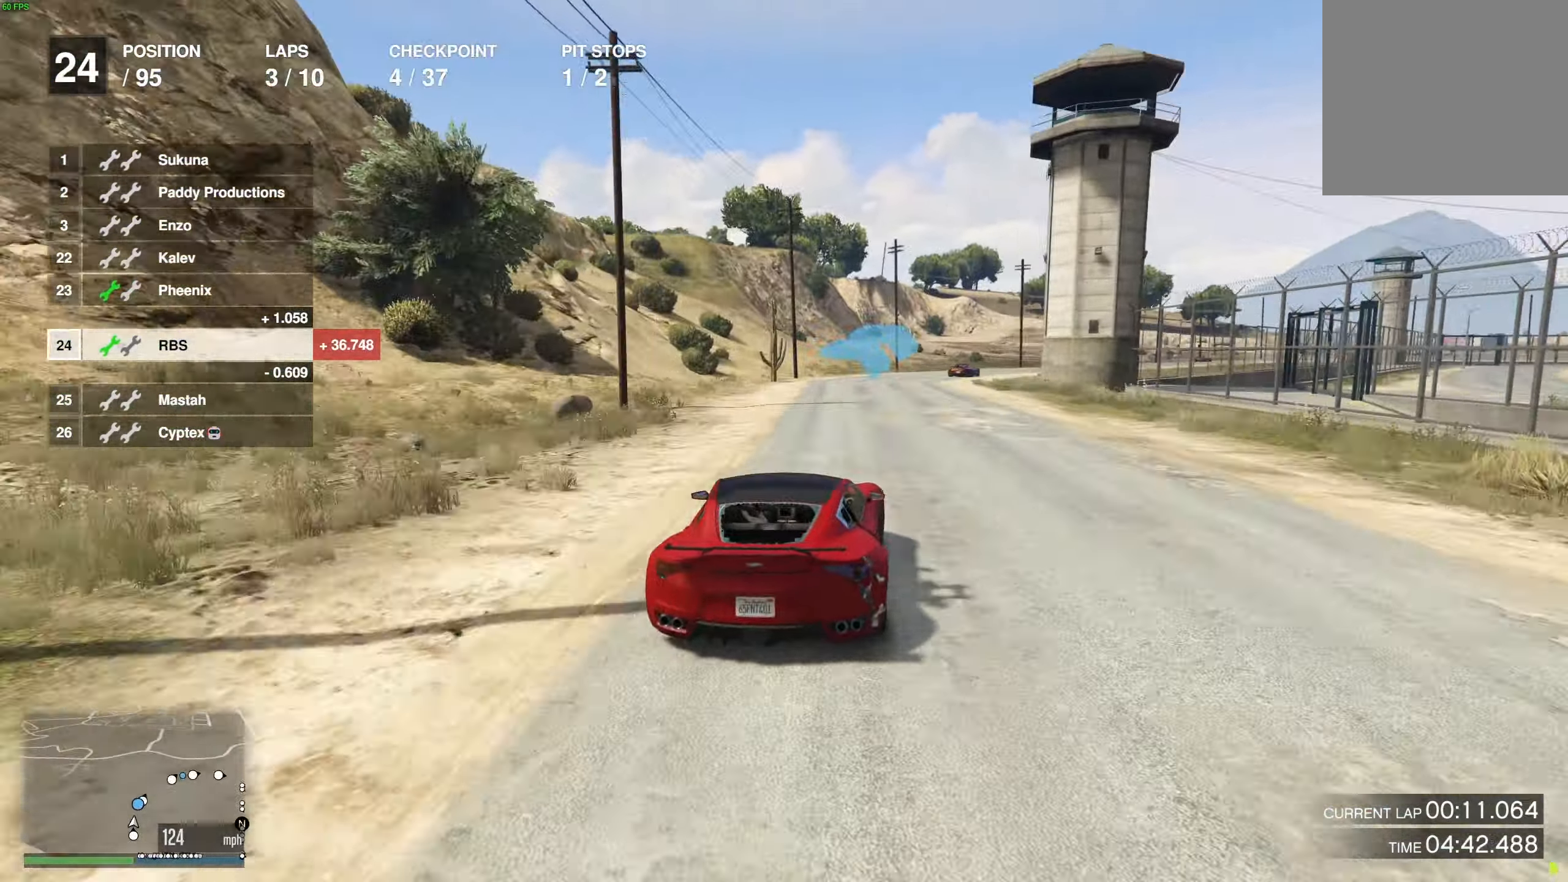
{"buttons": ["R2"], "left_stick": "right", "right_stick": "center", "events": [[83, "left_stick", "center"], [267, "left_stick", "right"], [383, "left_stick", "center"], [467, "left_stick", "right"]]}